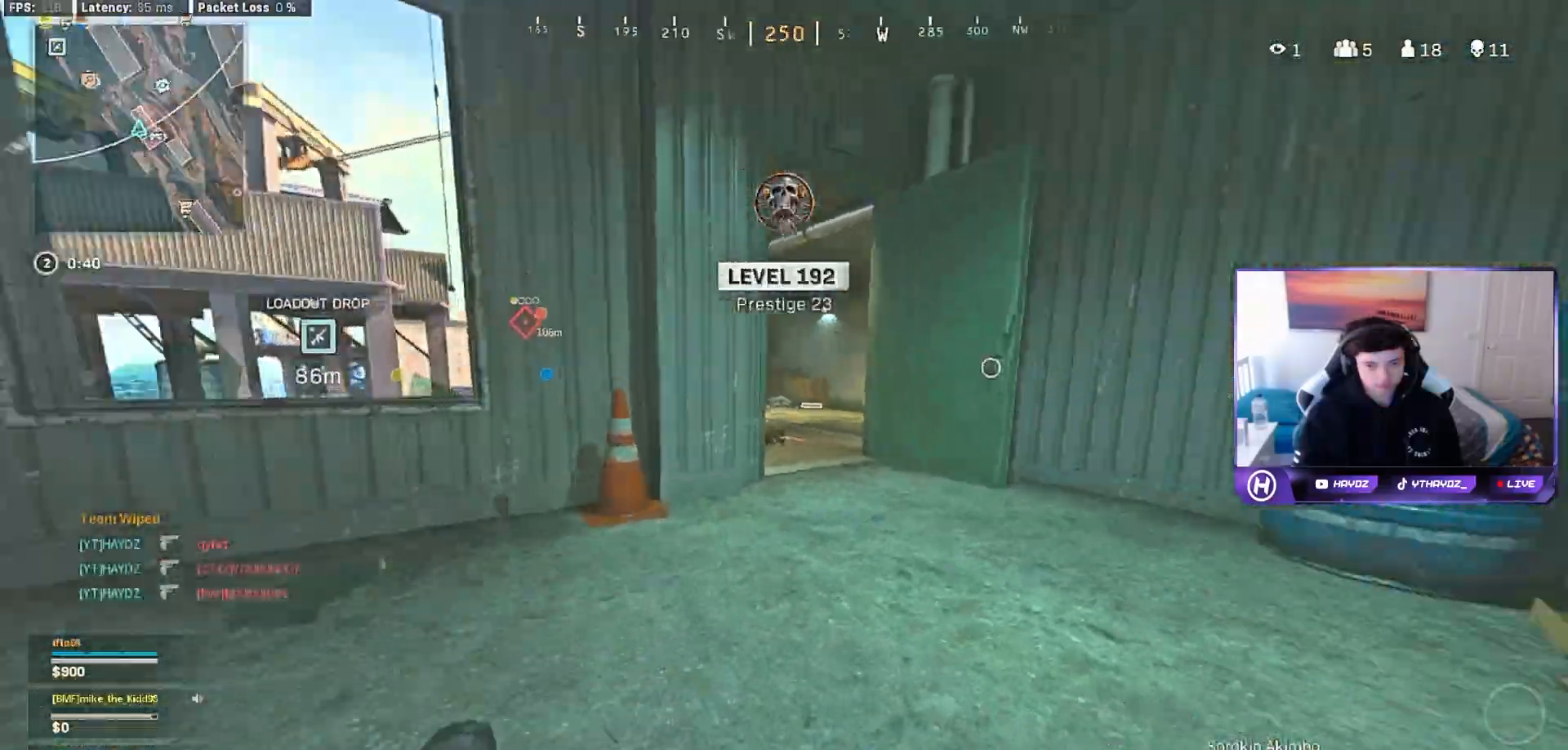
Gameplay with a controller (Xbox layout); each line is a JSON object with the inputs held at the frame after it. "events" lists button and stick changes between this image and that frame as [ms after this image, input, new state], when the widget could be followed in between.
{"buttons": [], "left_stick": "up-right", "right_stick": "center", "events": [[100, "R3", "down"], [117, "left_stick", "right"], [167, "R3", "up"], [200, "left_stick", "up-right"], [433, "right_stick", "center"]]}
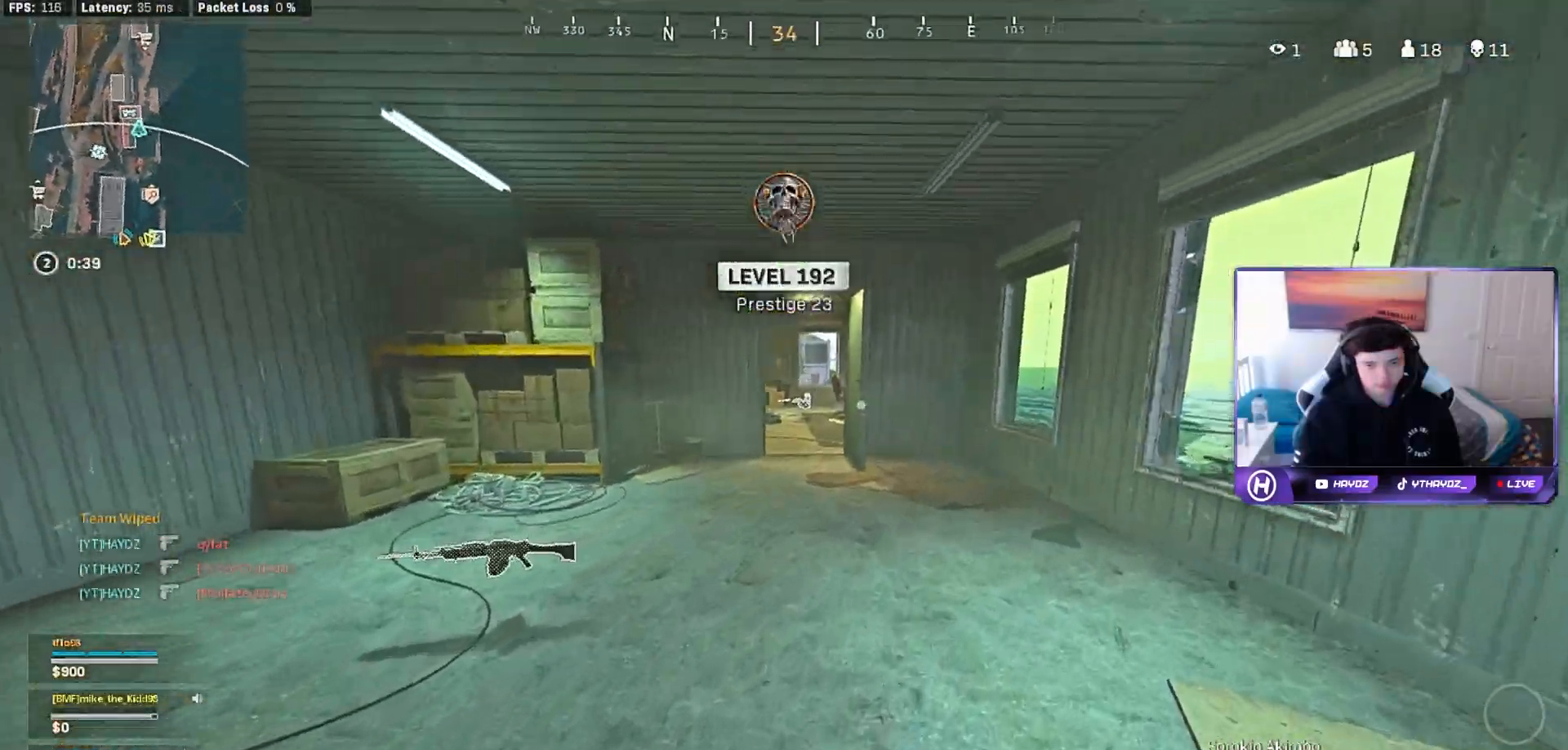
{"buttons": [], "left_stick": "up", "right_stick": "center", "events": [[33, "left_stick", "up"]]}
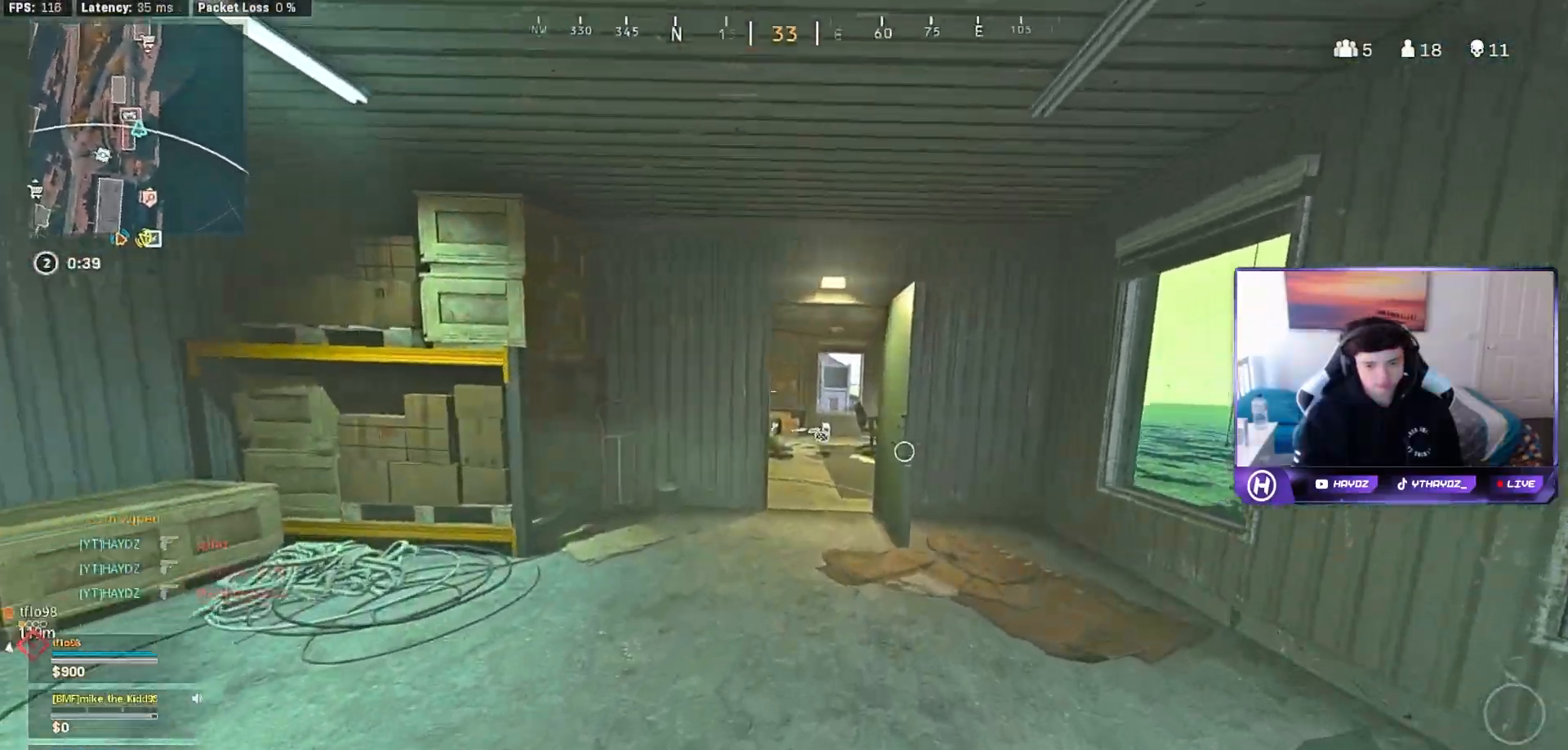
{"buttons": [], "left_stick": "up", "right_stick": "center", "events": [[217, "Y", "down"], [300, "L3", "down"], [333, "Y", "up"], [417, "L3", "up"]]}
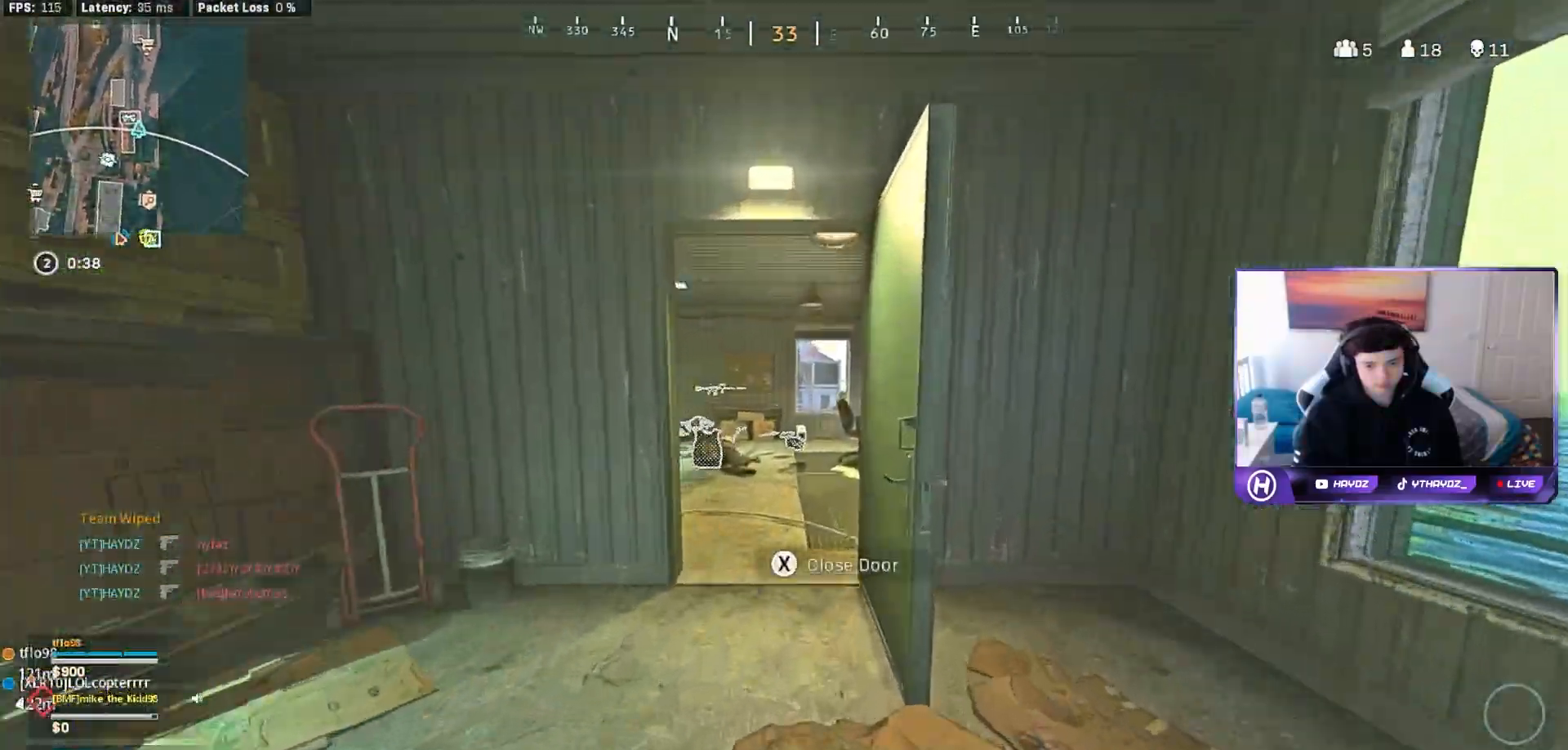
{"buttons": ["Y"], "left_stick": "up", "right_stick": "center", "events": [[150, "right_stick", "left"], [283, "right_stick", "center"], [450, "Y", "down"]]}
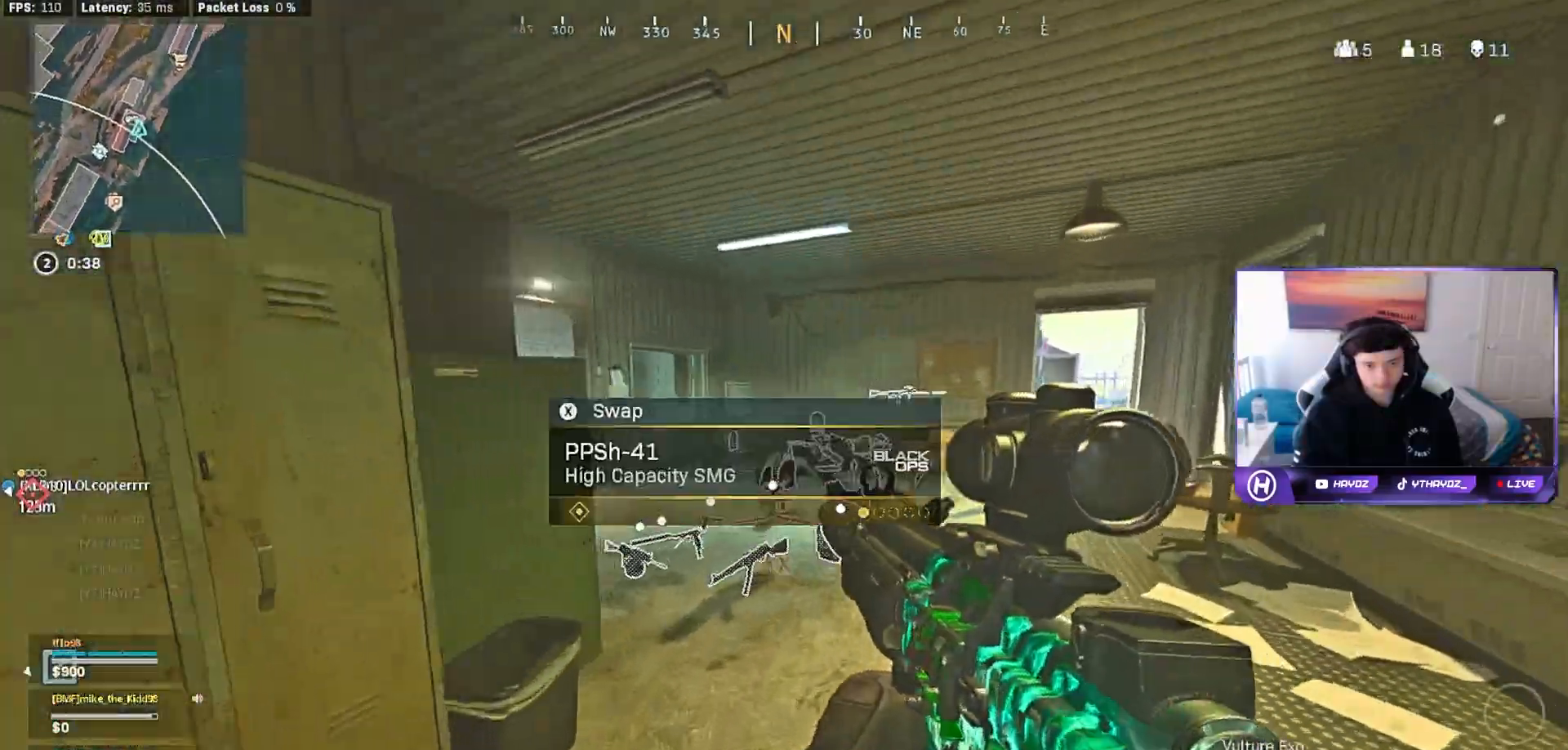
{"buttons": [], "left_stick": "down-right", "right_stick": "center", "events": [[33, "Y", "up"], [83, "L3", "down"], [100, "Y", "down"], [167, "Y", "up"], [183, "L3", "up"], [267, "L3", "down"], [317, "R3", "down"], [383, "L3", "up"], [383, "R3", "up"], [483, "left_stick", "down-right"]]}
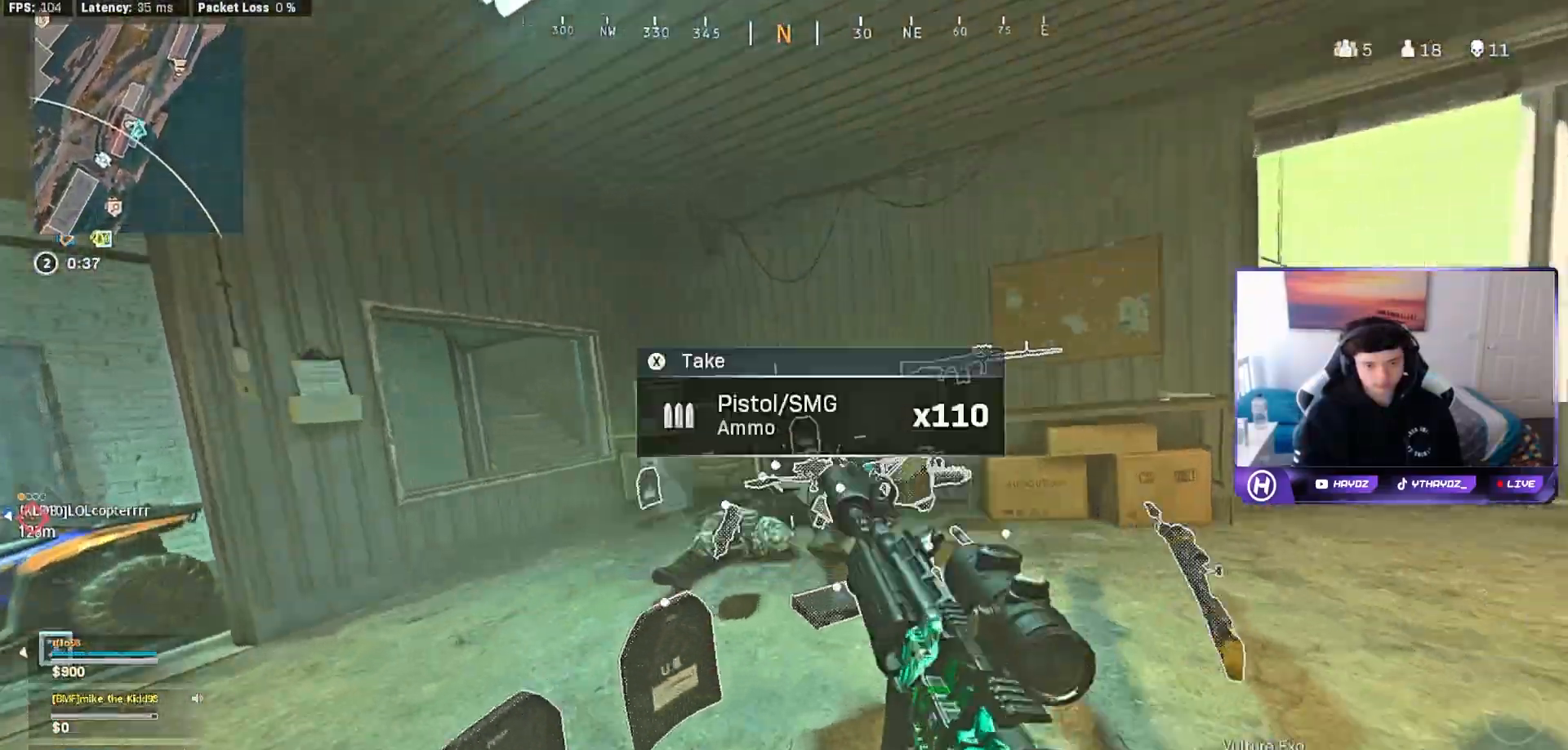
{"buttons": [], "left_stick": "up-right", "right_stick": "left", "events": [[17, "R3", "down"], [67, "R3", "up"], [100, "right_stick", "right"], [183, "R3", "down"], [250, "R3", "up"], [267, "left_stick", "up-right"], [317, "right_stick", "center"], [400, "L3", "down"], [400, "right_stick", "left"], [500, "L3", "up"]]}
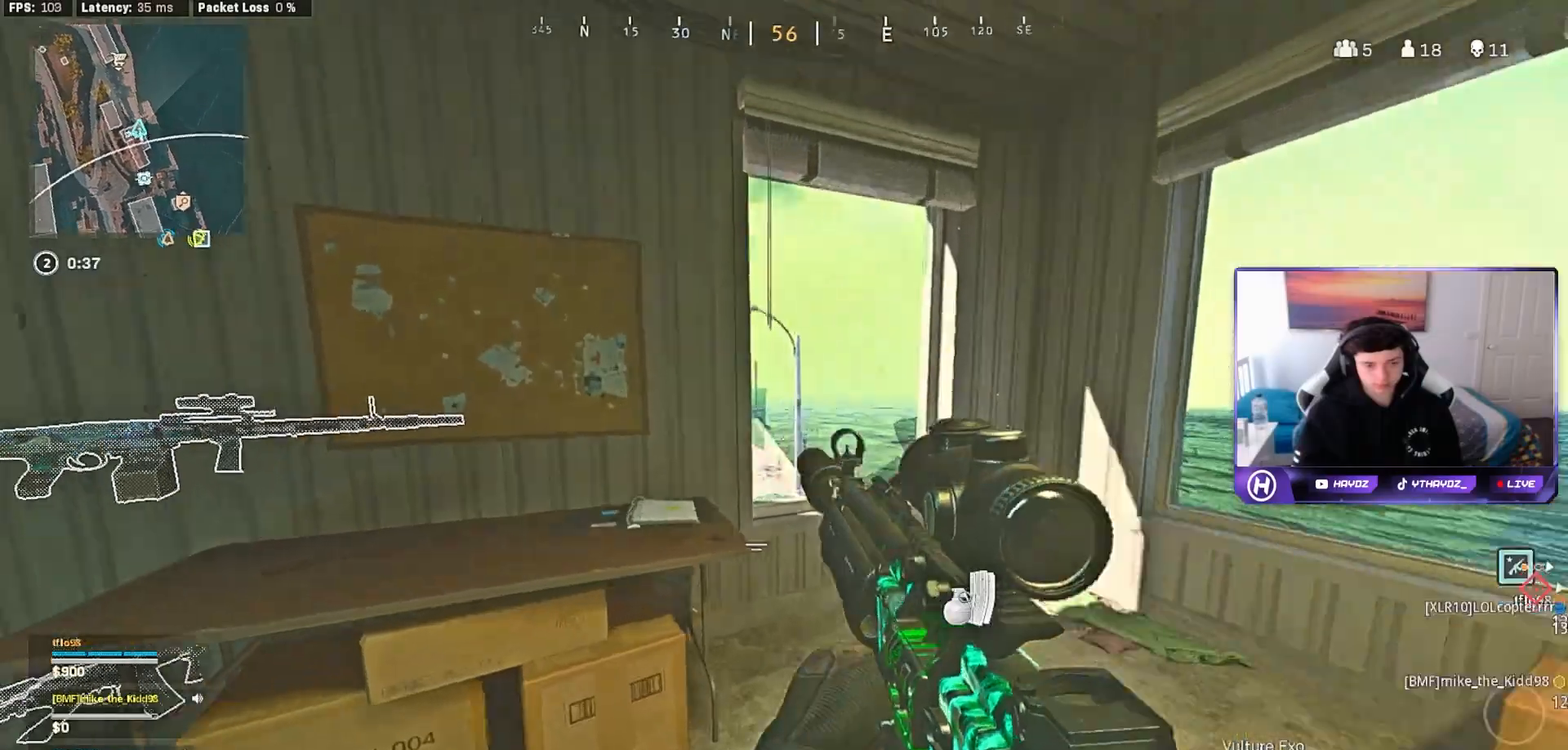
{"buttons": [], "left_stick": "up", "right_stick": "center", "events": [[33, "right_stick", "center"], [100, "left_stick", "center"], [150, "left_stick", "down-left"], [167, "Y", "down"], [233, "Y", "up"], [233, "left_stick", "center"], [317, "Y", "down"], [317, "left_stick", "right"], [367, "Y", "up"], [500, "left_stick", "up"]]}
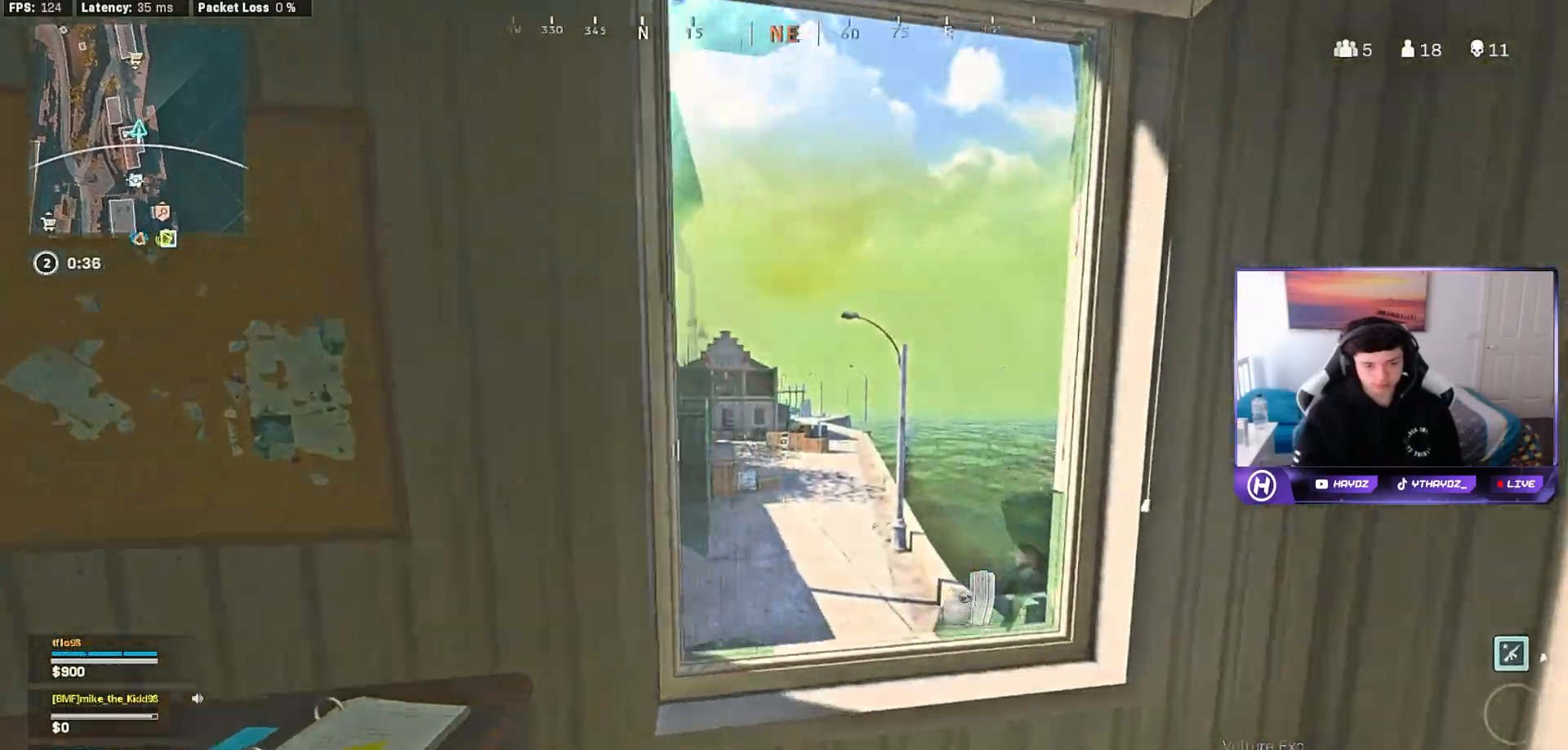
{"buttons": ["L2", "R3"], "left_stick": "down-right", "right_stick": "up-left", "events": [[67, "left_stick", "left"], [150, "left_stick", "down"], [200, "left_stick", "down-right"], [233, "L2", "down"], [250, "right_stick", "up-left"], [283, "R3", "down"], [350, "R3", "up"], [450, "R3", "down"]]}
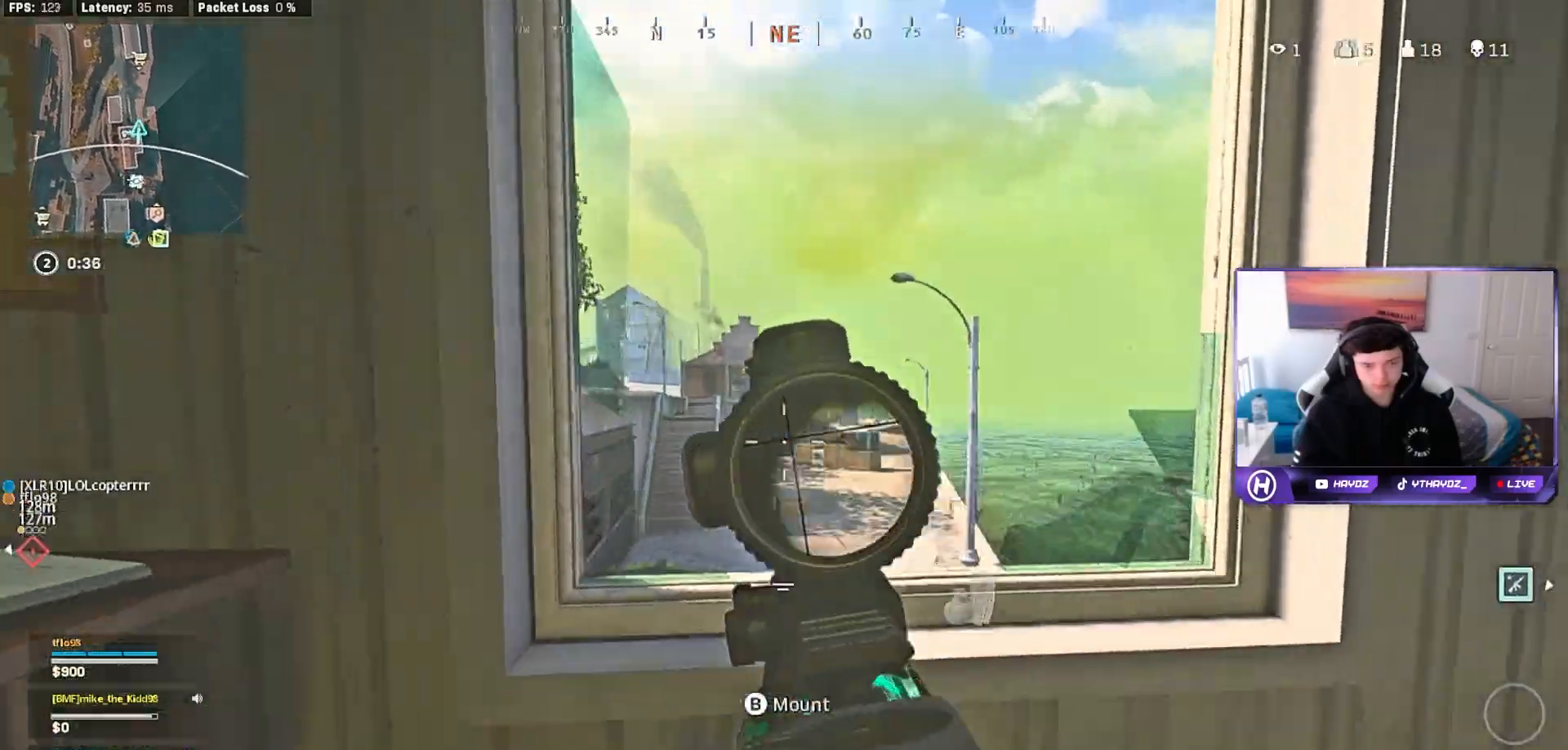
{"buttons": ["L2"], "left_stick": "right", "right_stick": "center", "events": [[33, "left_stick", "down-left"], [50, "R3", "up"], [483, "right_stick", "center"], [500, "left_stick", "right"]]}
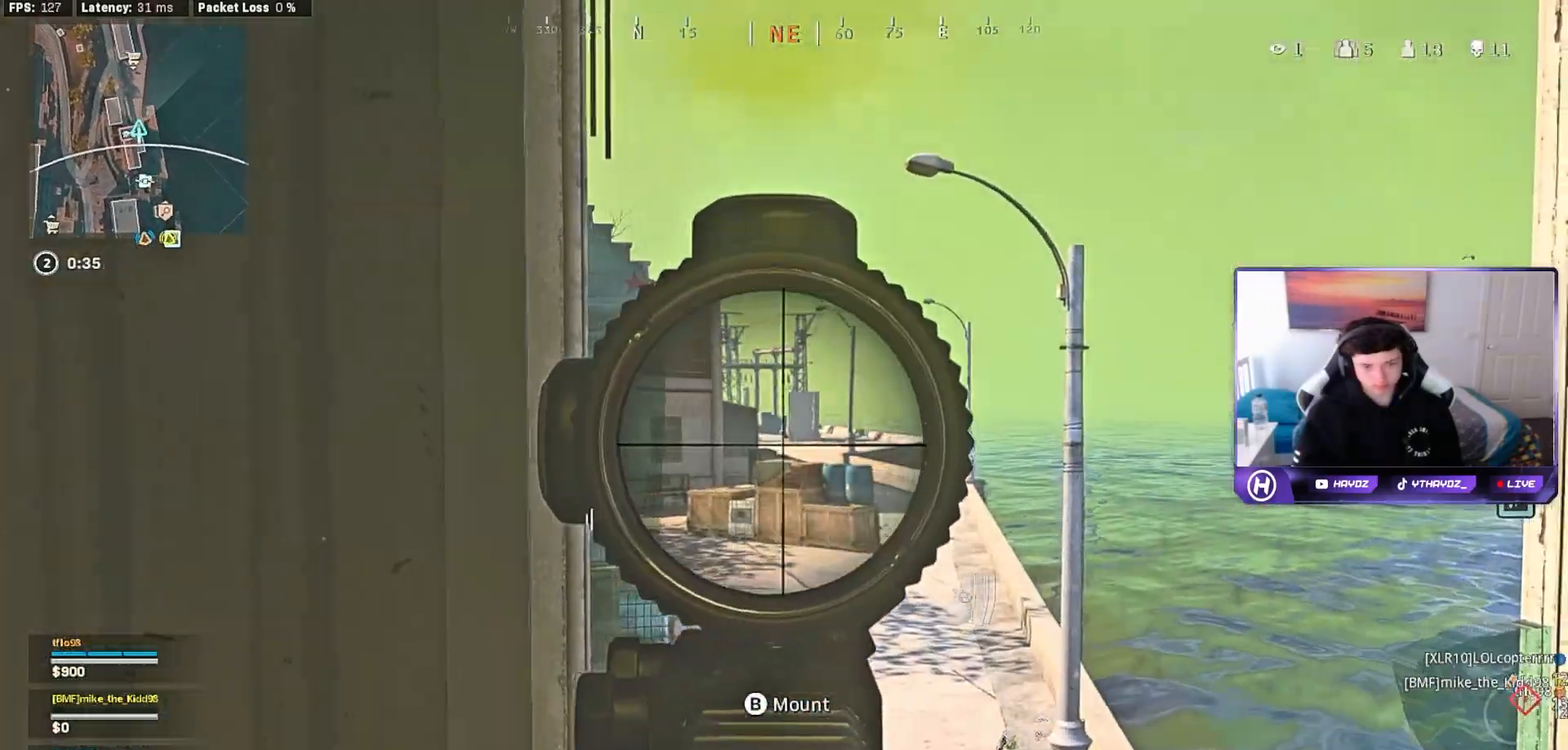
{"buttons": [], "left_stick": "center", "right_stick": "center", "events": [[17, "right_stick", "up-left"], [200, "right_stick", "center"], [333, "left_stick", "center"], [500, "L2", "up"]]}
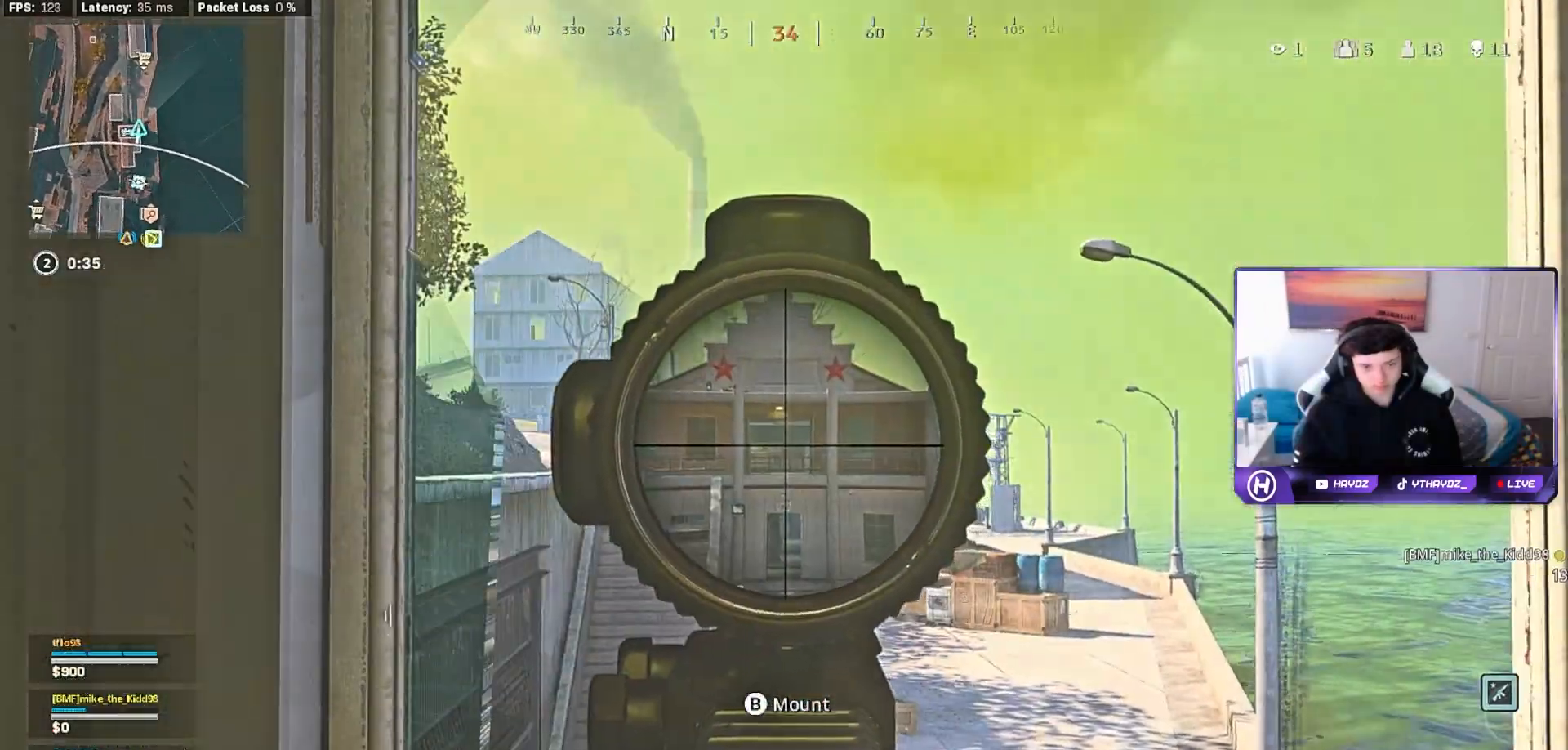
{"buttons": ["L1", "R3"], "left_stick": "left", "right_stick": "center", "events": [[83, "left_stick", "left"], [133, "L1", "down"], [500, "R3", "down"]]}
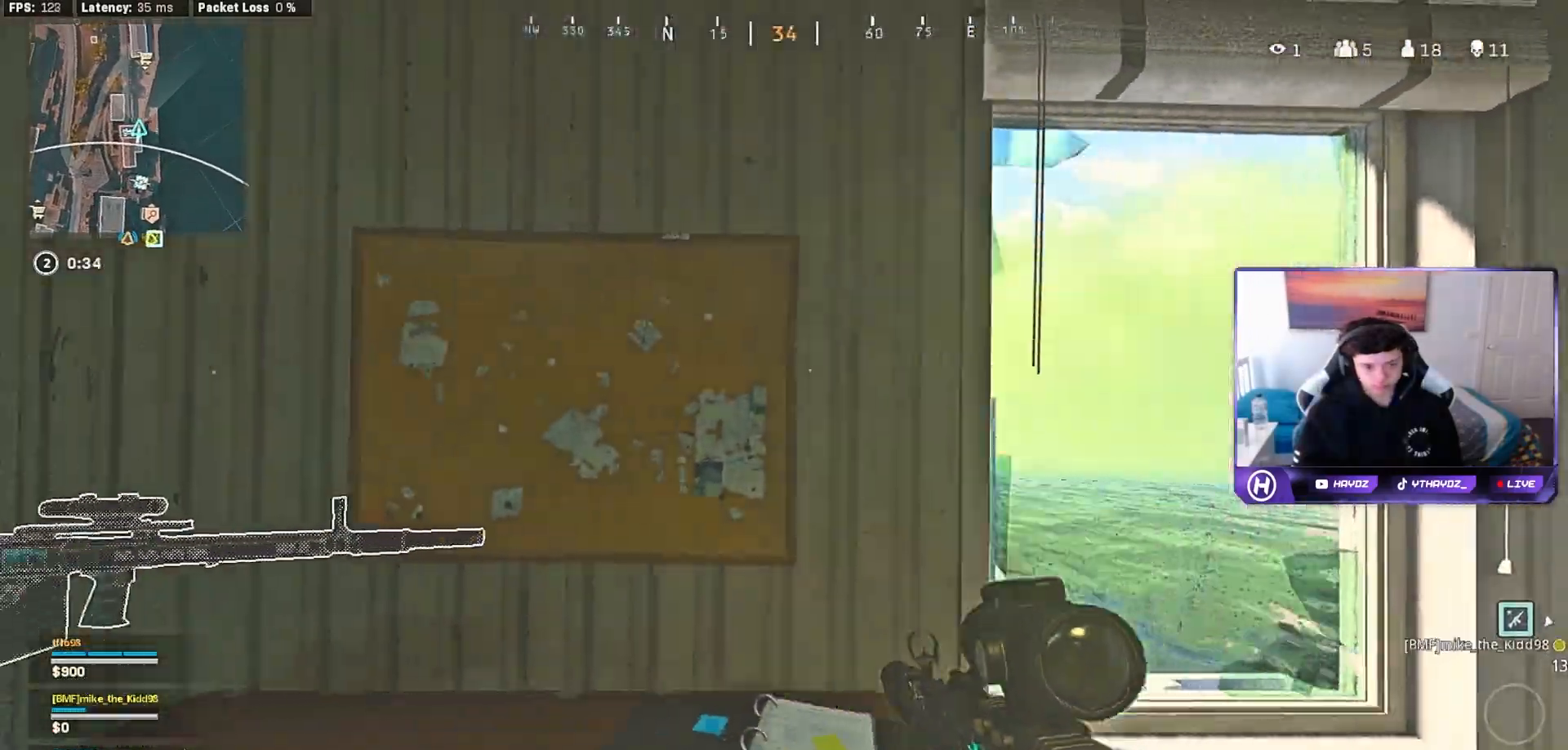
{"buttons": ["L1"], "left_stick": "up-left", "right_stick": "center", "events": [[100, "R3", "up"], [183, "R3", "down"], [283, "R3", "up"], [450, "left_stick", "up-left"]]}
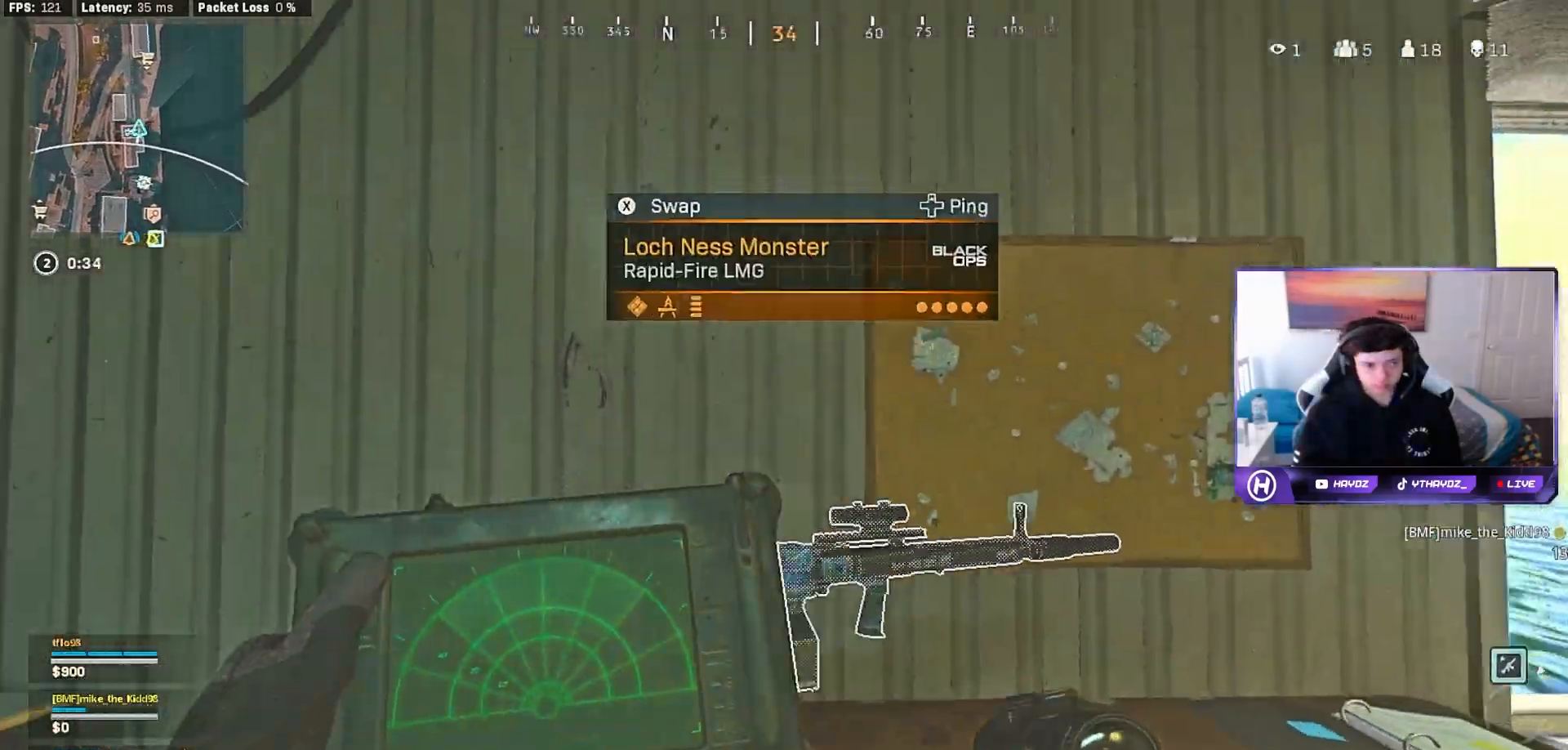
{"buttons": ["L1"], "left_stick": "right", "right_stick": "center", "events": [[17, "left_stick", "up"], [83, "left_stick", "right"]]}
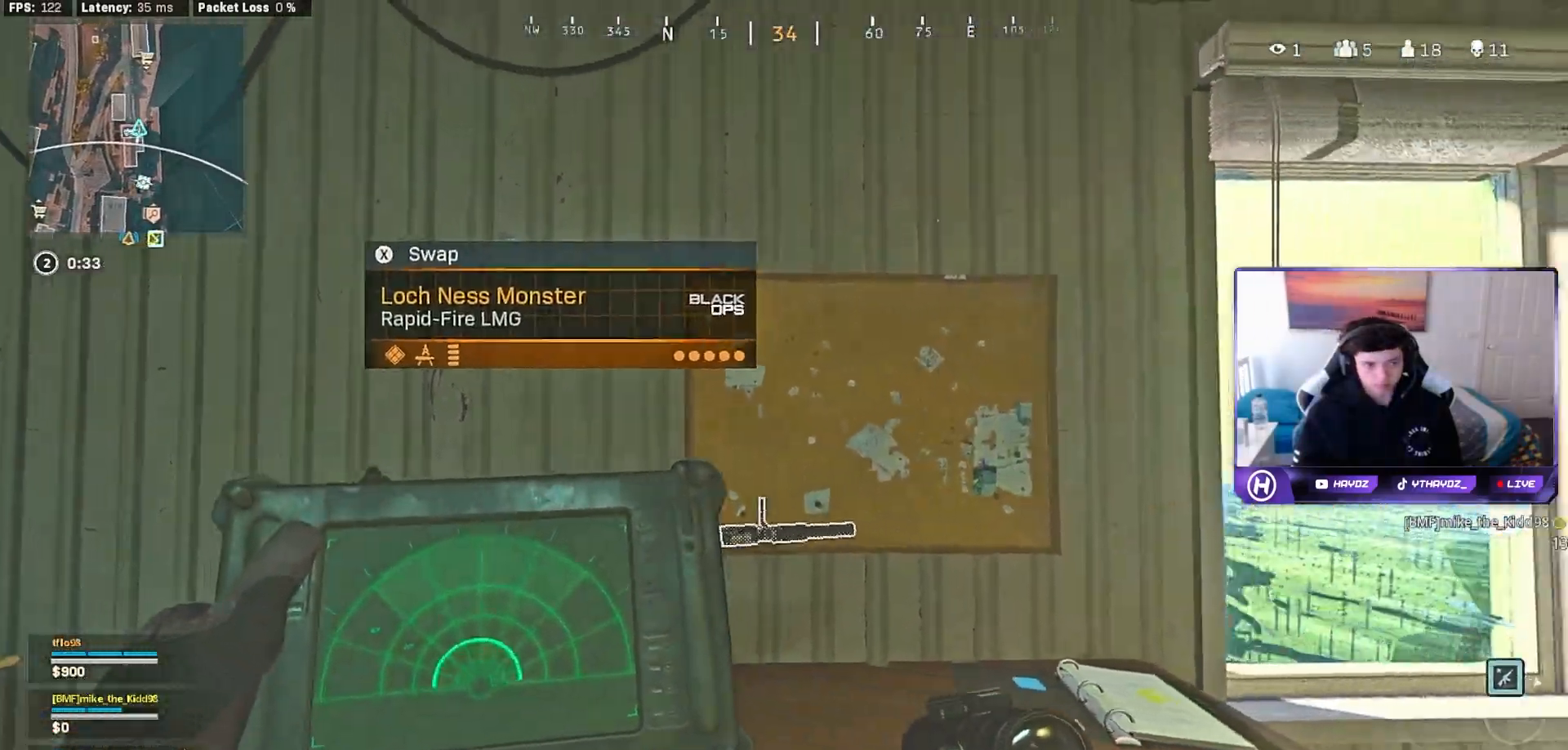
{"buttons": [], "left_stick": "right", "right_stick": "down", "events": [[183, "L1", "up"], [367, "right_stick", "down"]]}
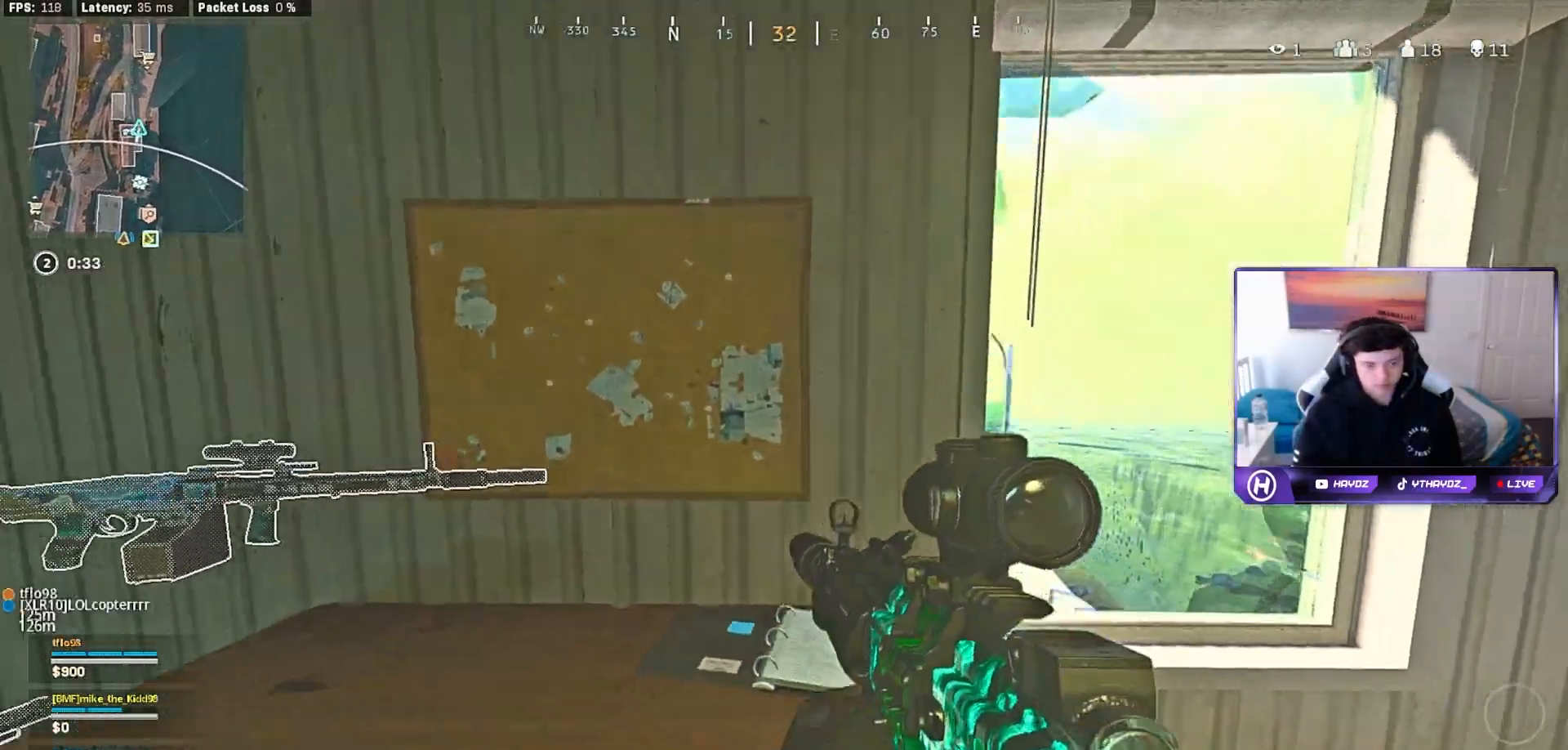
{"buttons": ["Y"], "left_stick": "down-right", "right_stick": "center", "events": [[33, "right_stick", "center"], [417, "Y", "down"], [500, "left_stick", "down-right"]]}
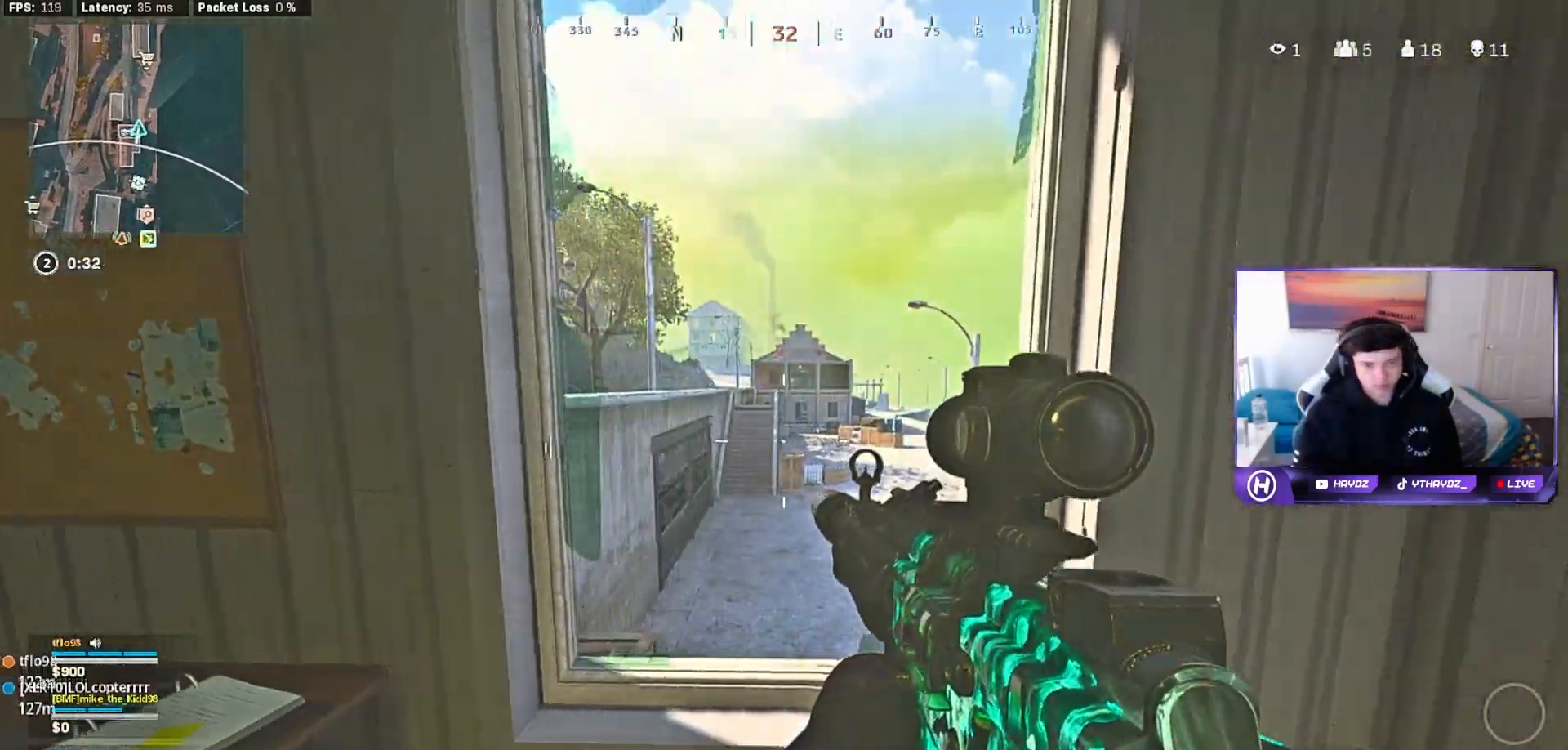
{"buttons": [], "left_stick": "left", "right_stick": "left", "events": [[33, "Y", "up"], [100, "left_stick", "down"], [200, "left_stick", "down-left"], [250, "right_stick", "left"], [367, "left_stick", "left"]]}
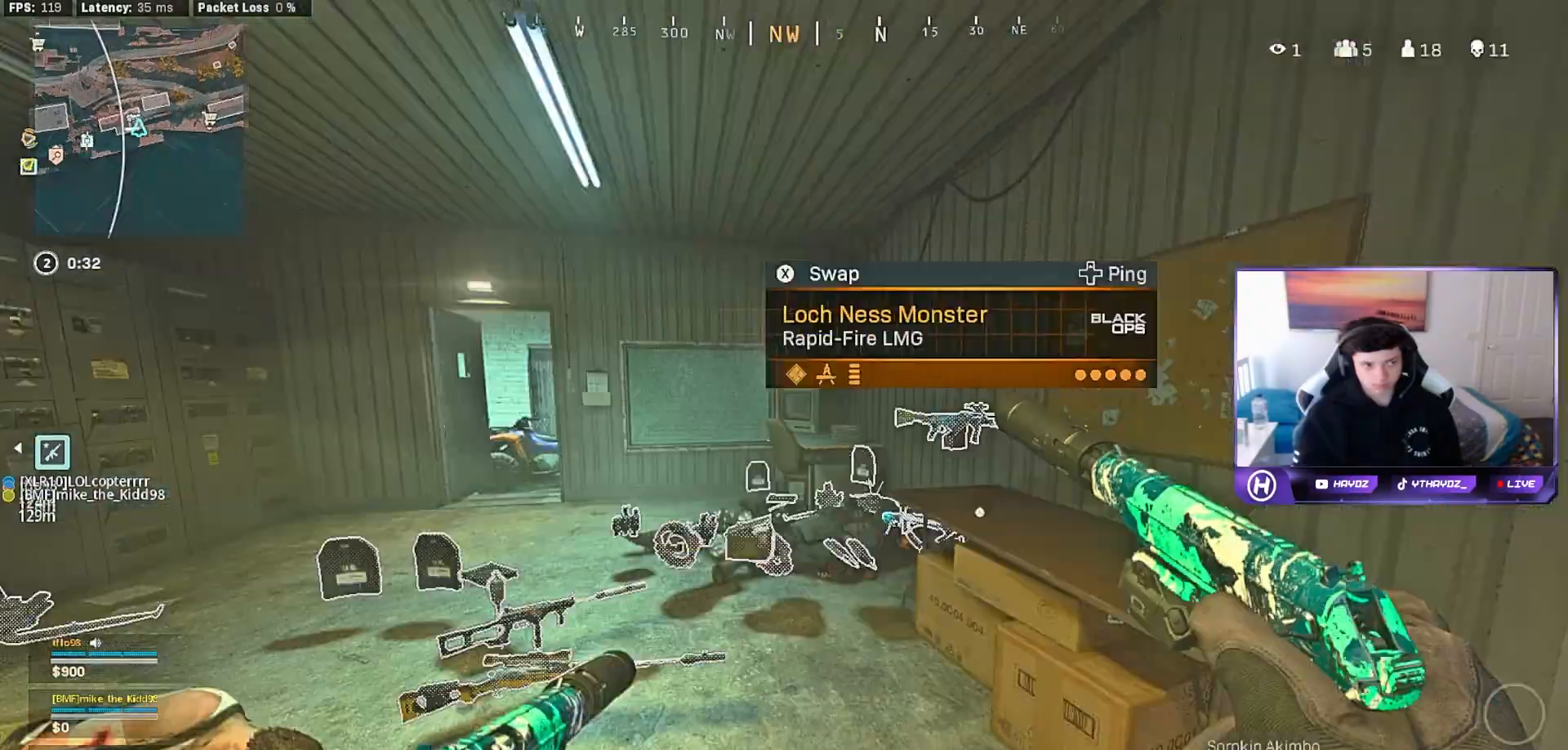
{"buttons": [], "left_stick": "up", "right_stick": "center", "events": [[17, "left_stick", "up-left"], [17, "right_stick", "center"], [133, "Y", "down"], [183, "L3", "down"], [217, "Y", "up"], [267, "L3", "up"], [317, "left_stick", "up"]]}
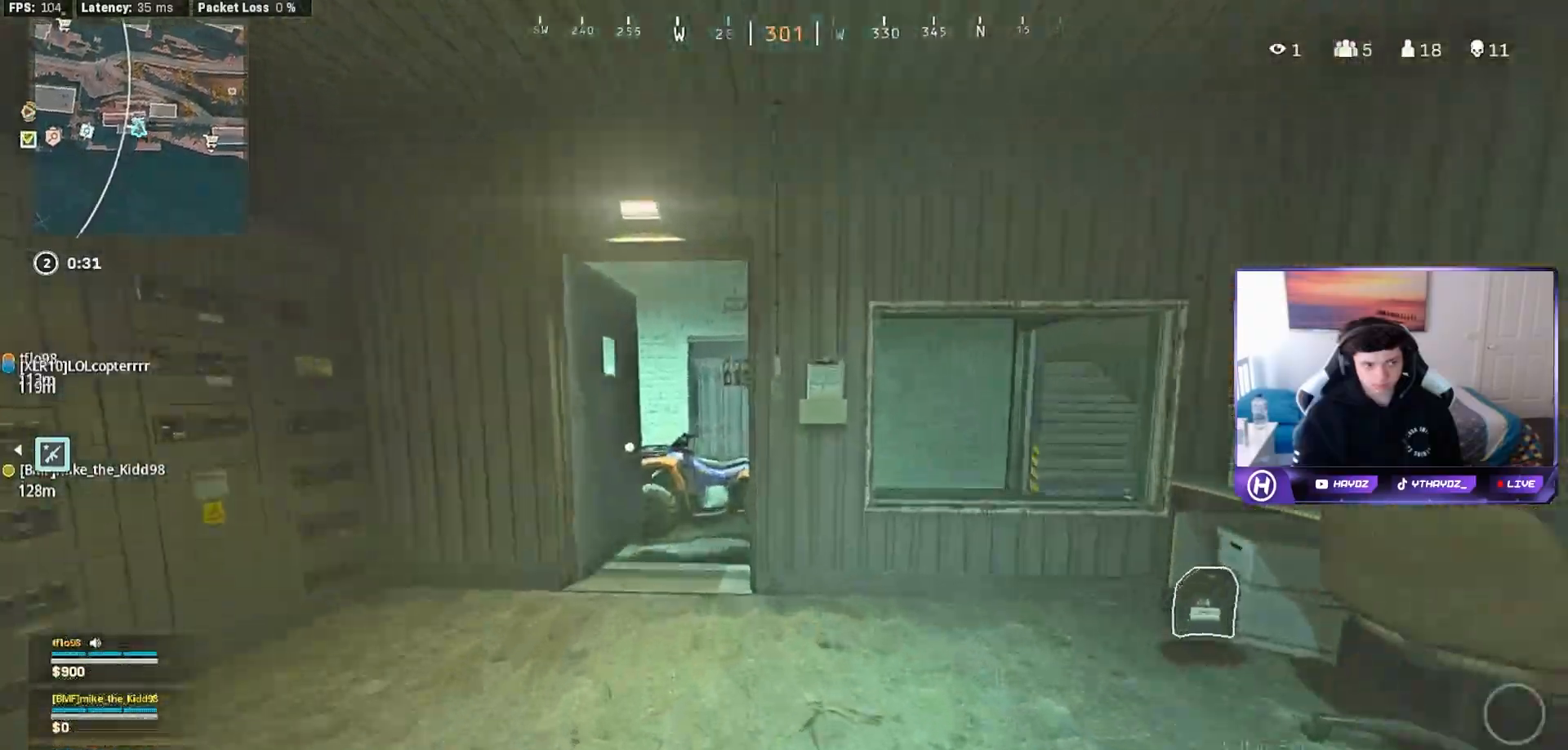
{"buttons": [], "left_stick": "up-left", "right_stick": "center", "events": [[283, "Y", "down"], [350, "Y", "up"], [350, "left_stick", "up-left"]]}
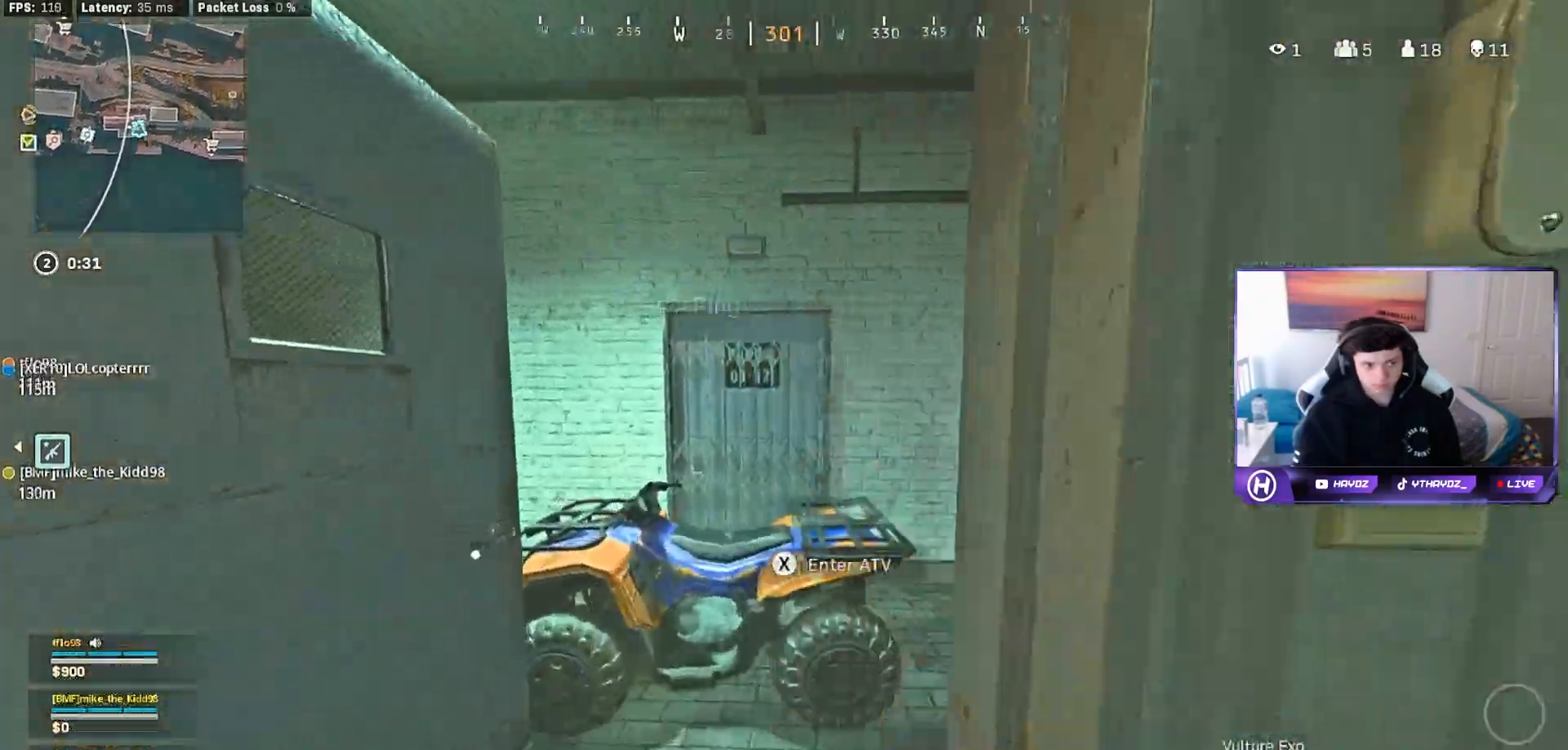
{"buttons": [], "left_stick": "up", "right_stick": "center", "events": [[67, "right_stick", "right"], [100, "left_stick", "up"], [300, "L3", "down"], [317, "right_stick", "center"], [417, "L3", "up"]]}
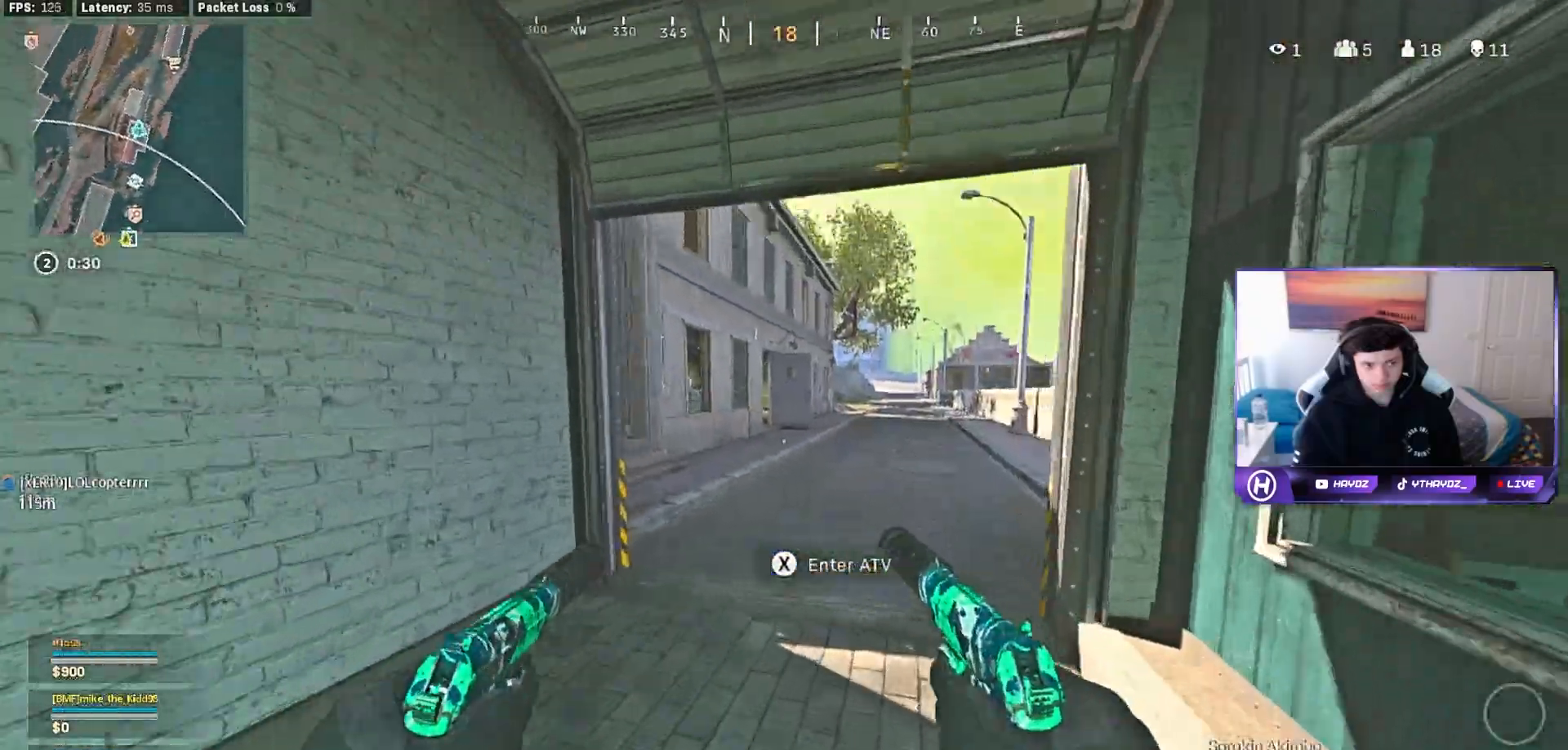
{"buttons": [], "left_stick": "up-left", "right_stick": "left", "events": [[183, "left_stick", "up-left"], [433, "right_stick", "left"]]}
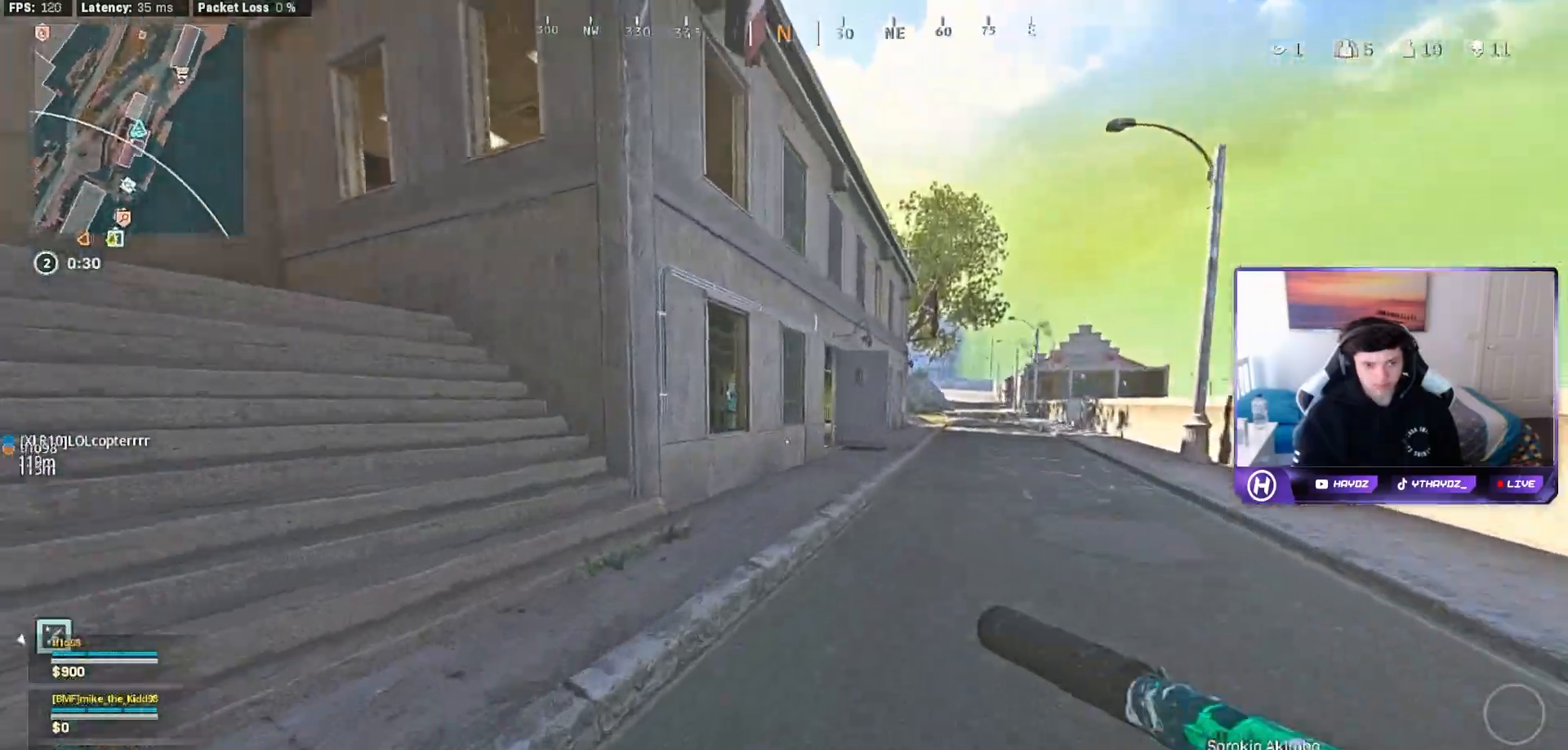
{"buttons": [], "left_stick": "up", "right_stick": "center", "events": [[167, "right_stick", "center"], [183, "left_stick", "up"], [383, "A", "down"], [500, "A", "up"]]}
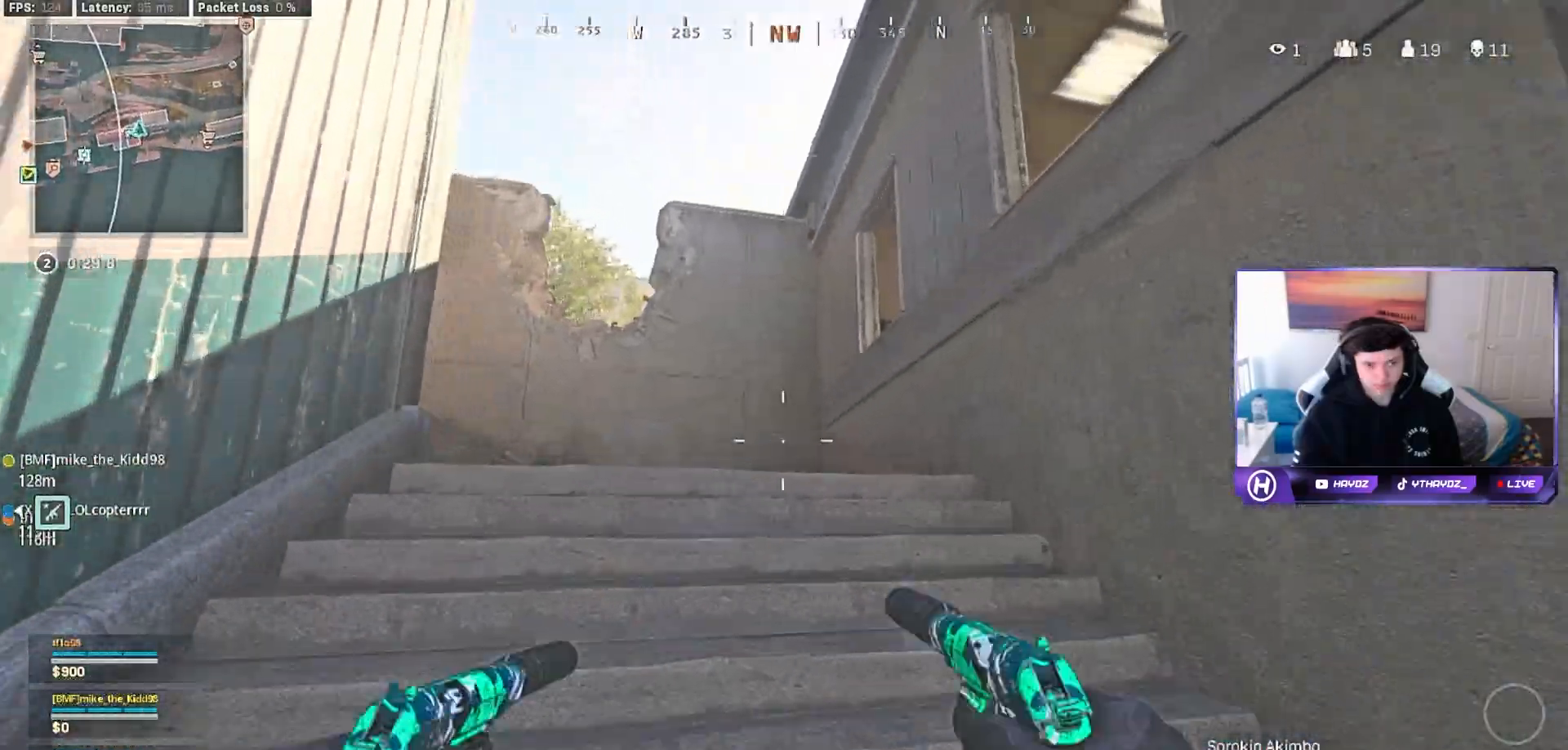
{"buttons": [], "left_stick": "up", "right_stick": "left", "events": [[117, "Y", "down"], [200, "Y", "up"], [500, "right_stick", "left"]]}
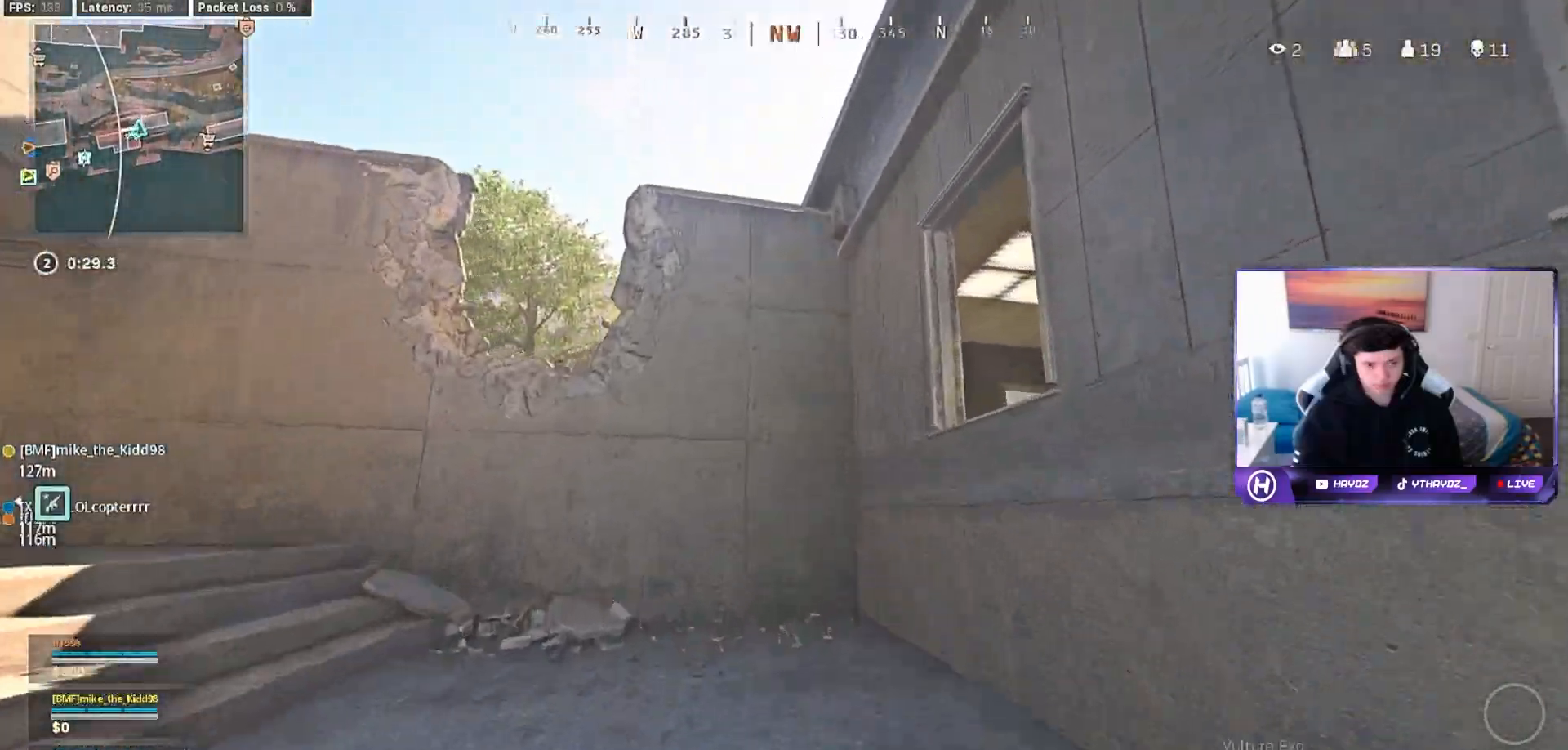
{"buttons": [], "left_stick": "up", "right_stick": "center", "events": [[283, "right_stick", "center"], [400, "Y", "down"], [483, "Y", "up"]]}
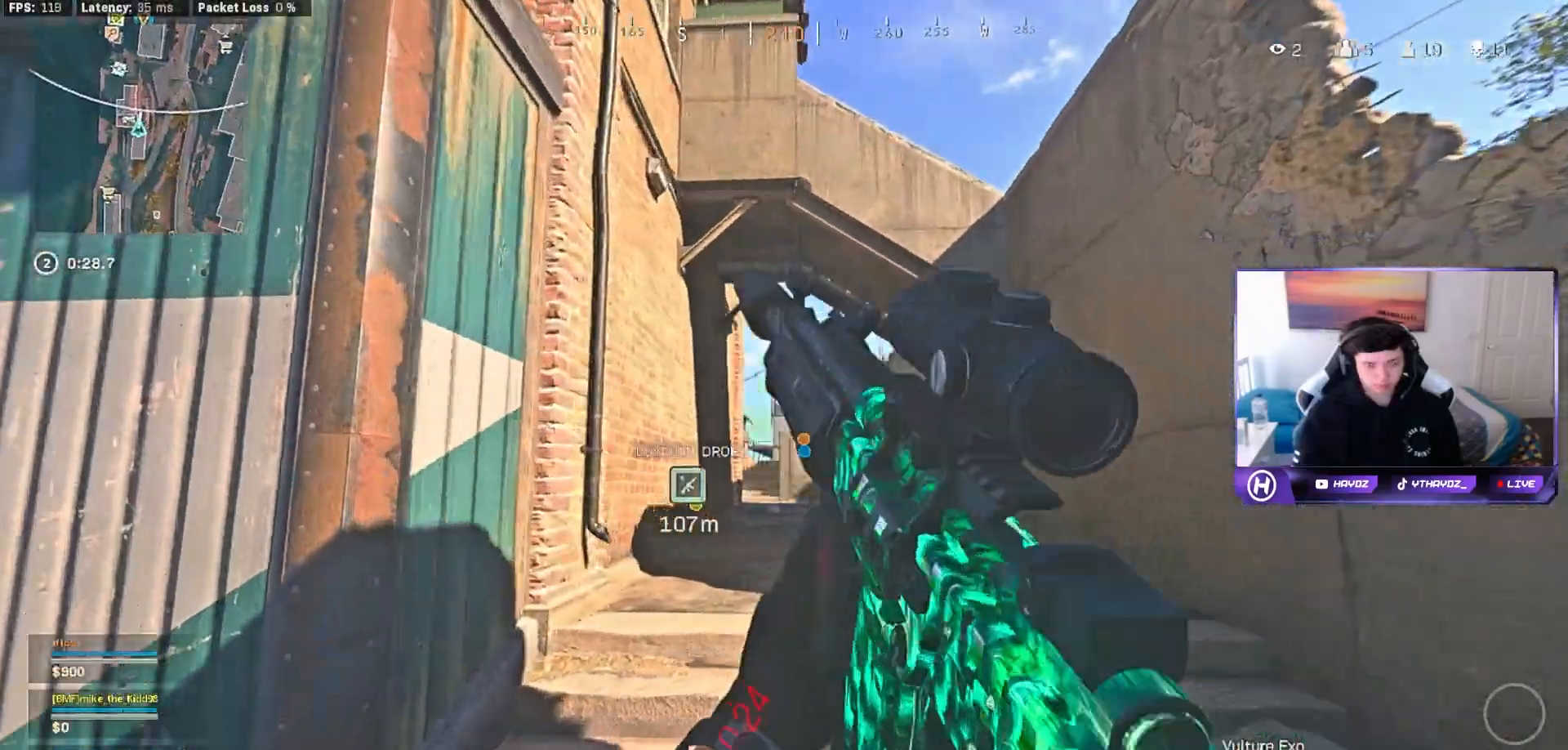
{"buttons": [], "left_stick": "up", "right_stick": "center", "events": [[367, "R3", "down"], [467, "R3", "up"]]}
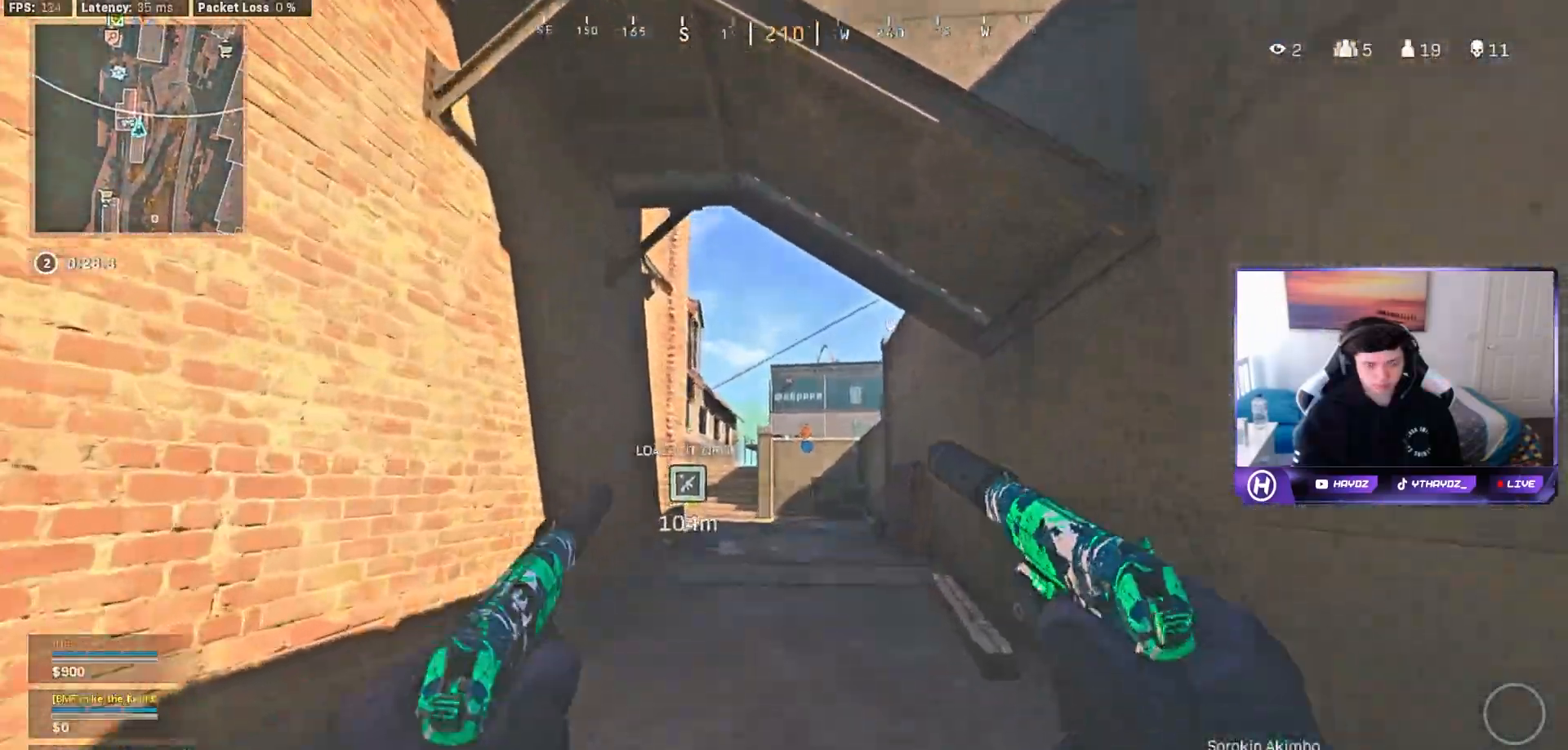
{"buttons": [], "left_stick": "up", "right_stick": "center", "events": [[67, "R3", "down"], [133, "R3", "up"], [250, "A", "down"], [333, "A", "up"]]}
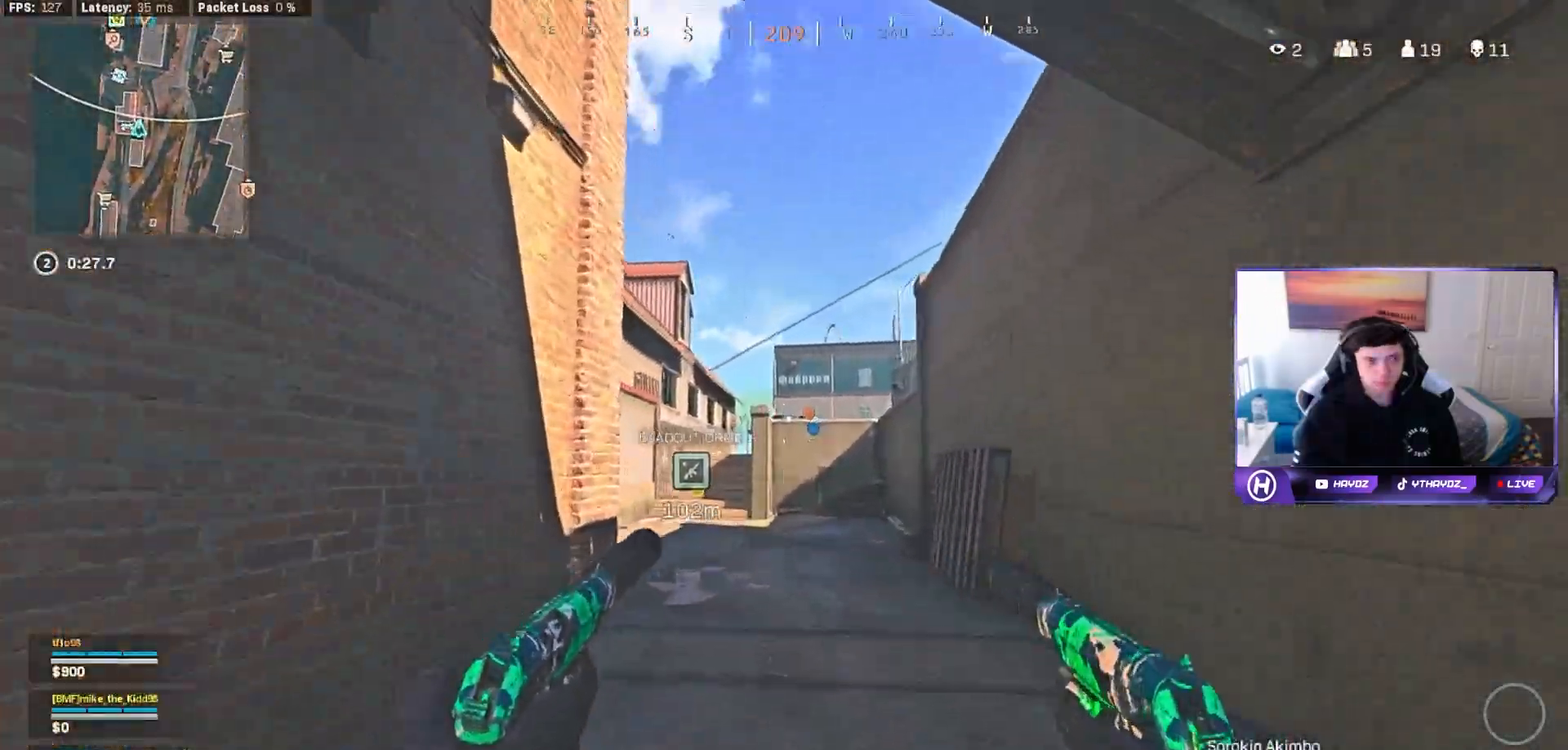
{"buttons": [], "left_stick": "up", "right_stick": "center", "events": [[50, "right_stick", "left"], [150, "right_stick", "center"], [217, "R3", "down"], [283, "R3", "up"], [383, "R3", "down"], [450, "R3", "up"]]}
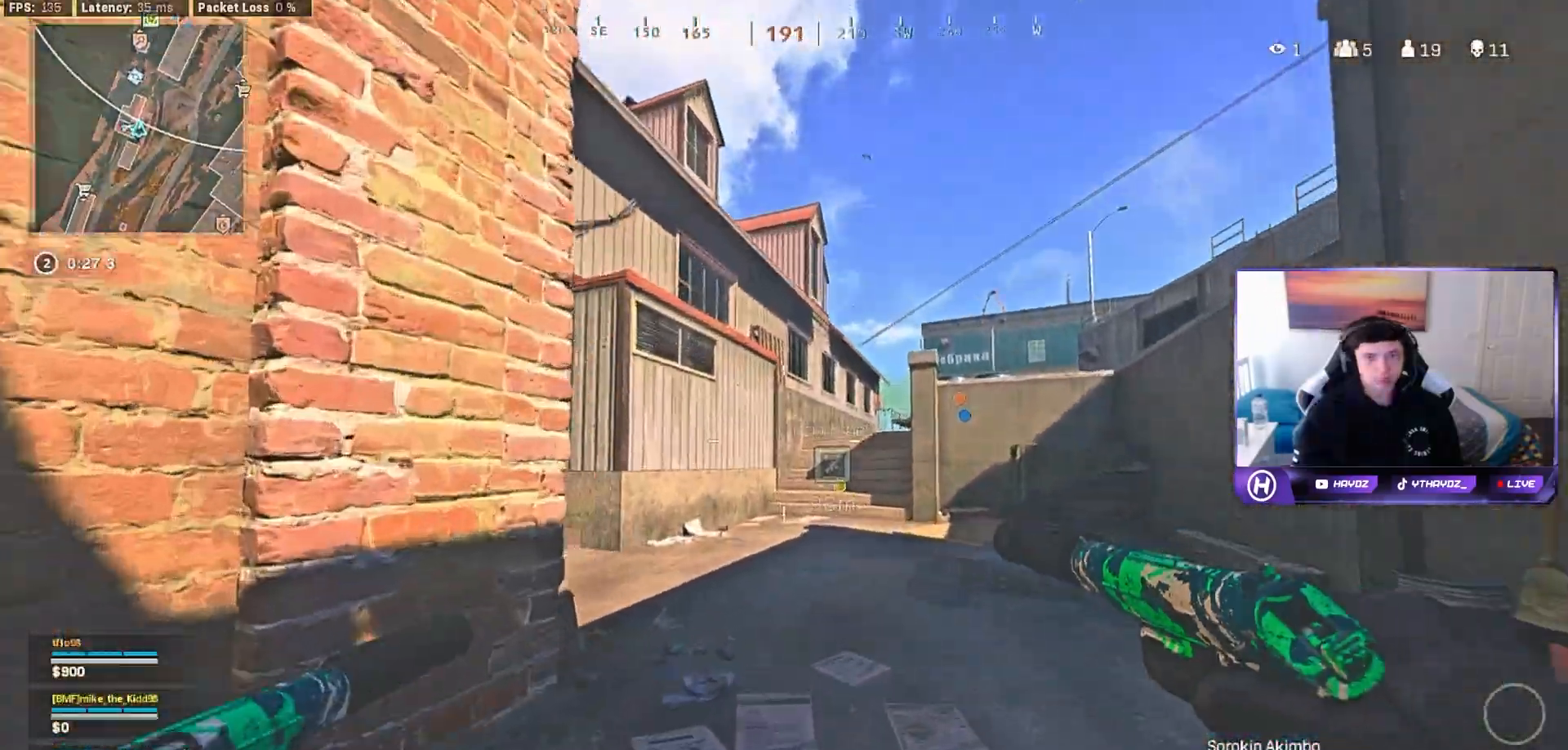
{"buttons": [], "left_stick": "up", "right_stick": "right", "events": [[67, "A", "down"], [167, "A", "up"], [383, "right_stick", "right"]]}
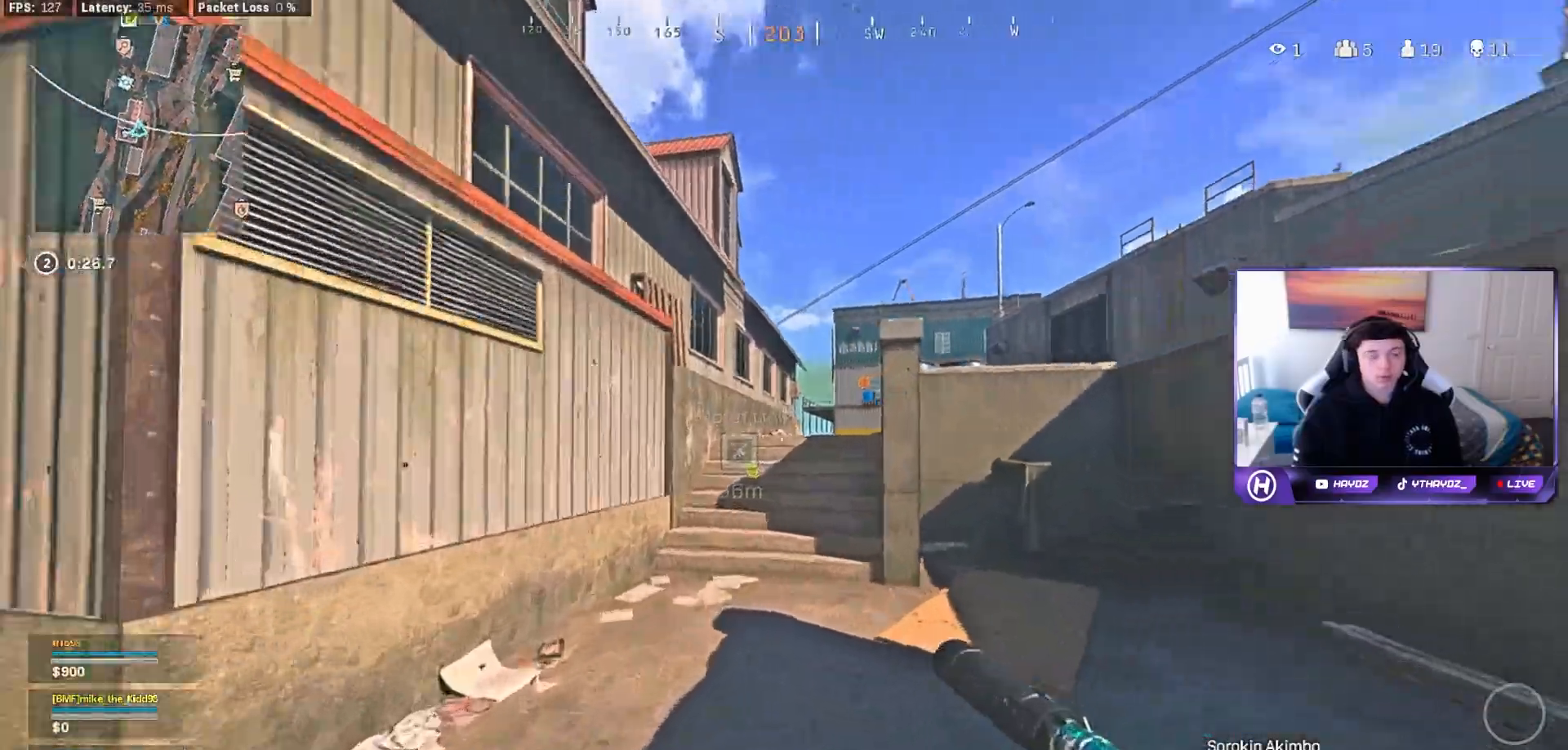
{"buttons": ["A"], "left_stick": "up", "right_stick": "center", "events": [[83, "R3", "down"], [117, "right_stick", "center"], [150, "R3", "up"], [250, "R3", "down"], [317, "R3", "up"], [433, "A", "down"]]}
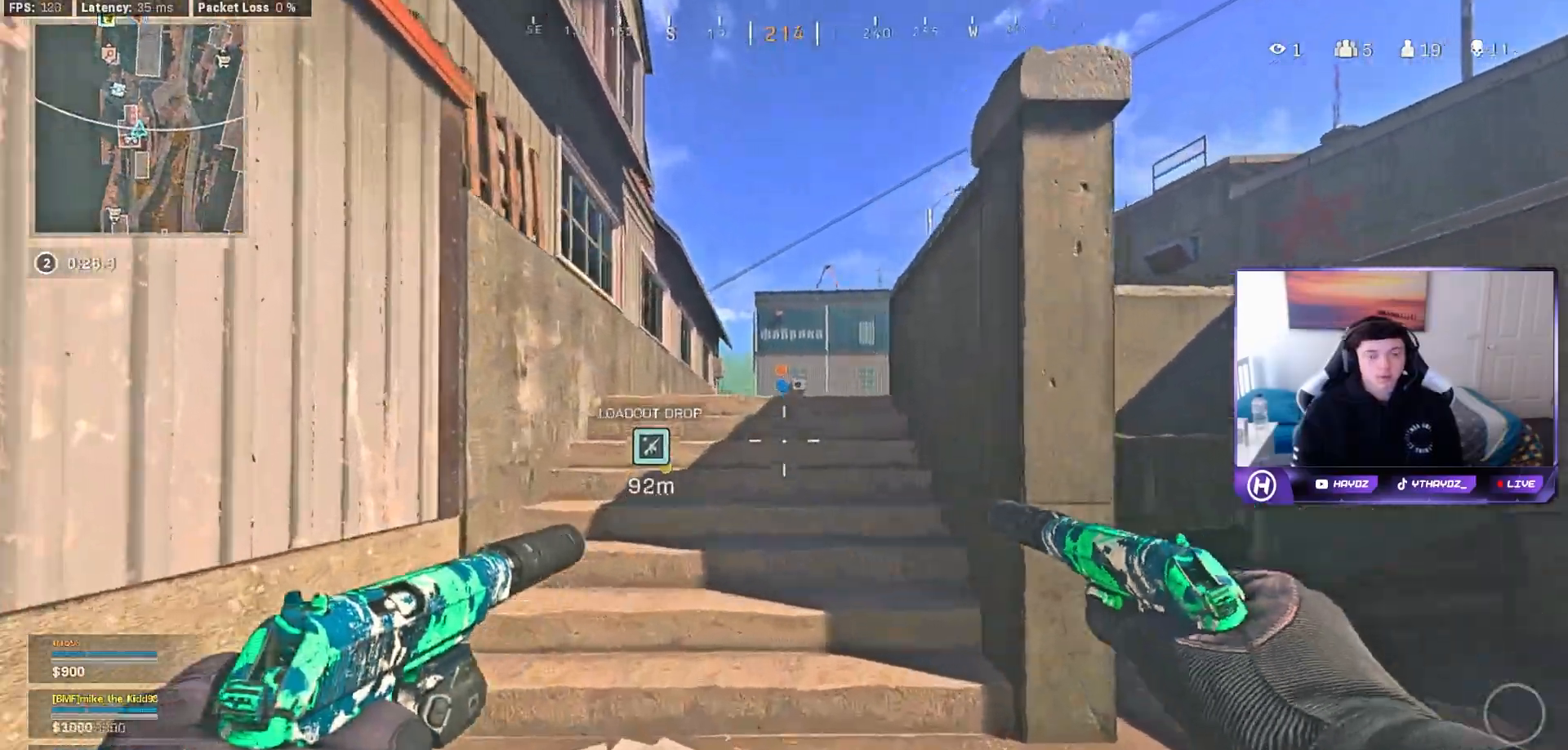
{"buttons": [], "left_stick": "up", "right_stick": "center", "events": [[33, "A", "up"], [183, "A", "down"], [283, "A", "up"]]}
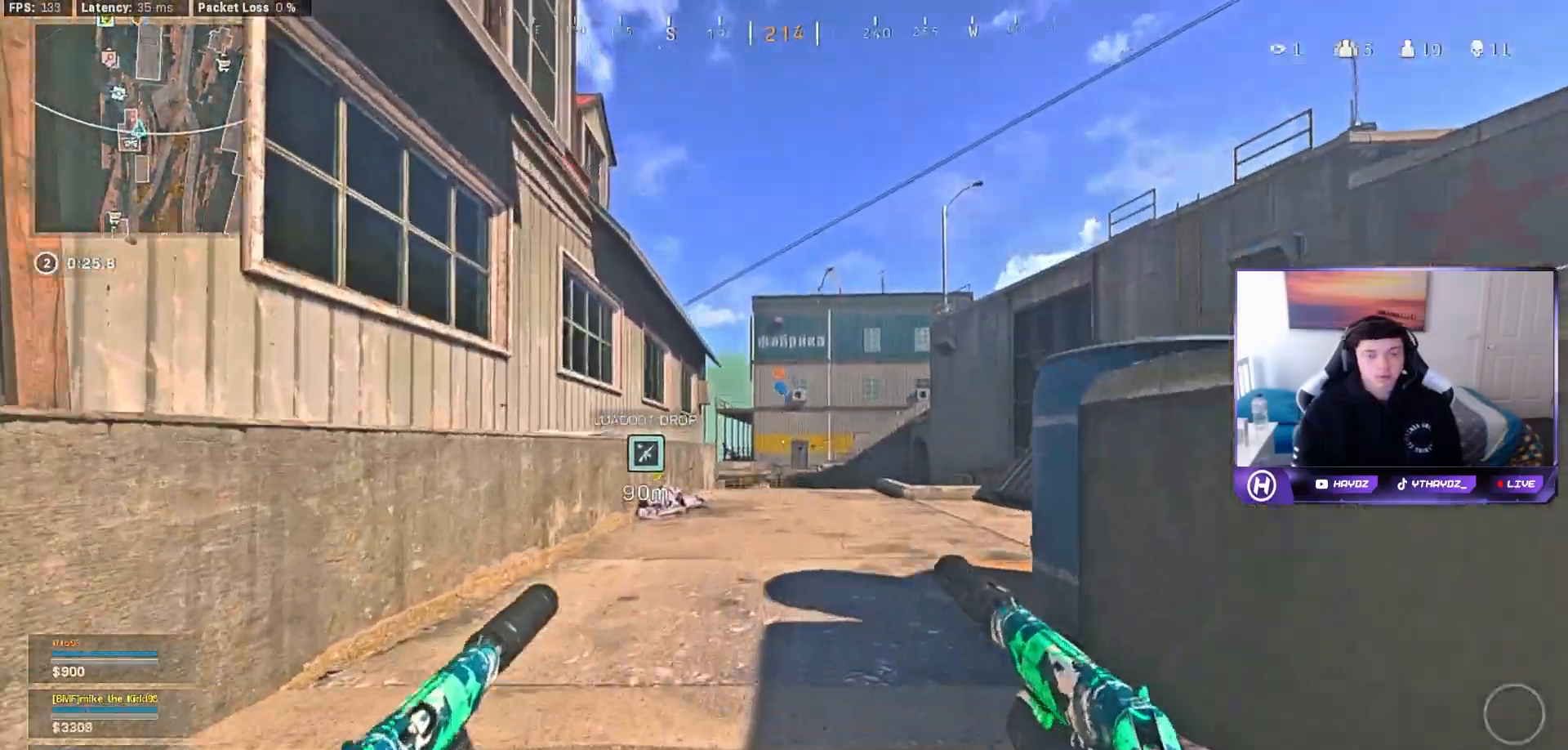
{"buttons": [], "left_stick": "up", "right_stick": "center", "events": []}